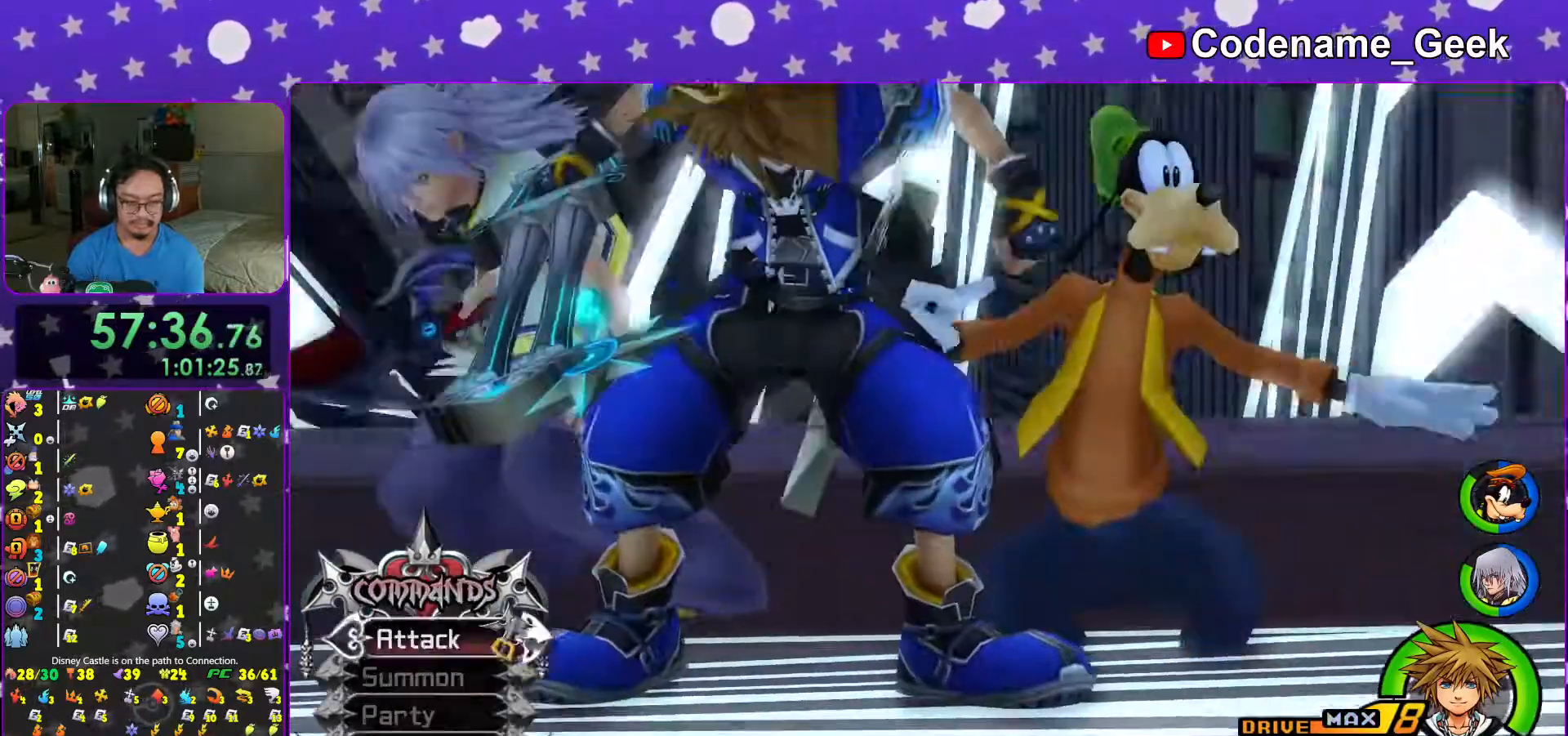
Gameplay with a controller (Nintendo layout); each line is a JSON object with the inputs held at the frame after it. "events" lists button and stick changes between this image and that frame as [ms after this image, input, new state], when the widget could be followed in between. Not read: L3 R3.
{"buttons": [], "left_stick": "up", "right_stick": "center", "events": [[317, "left_stick", "up"]]}
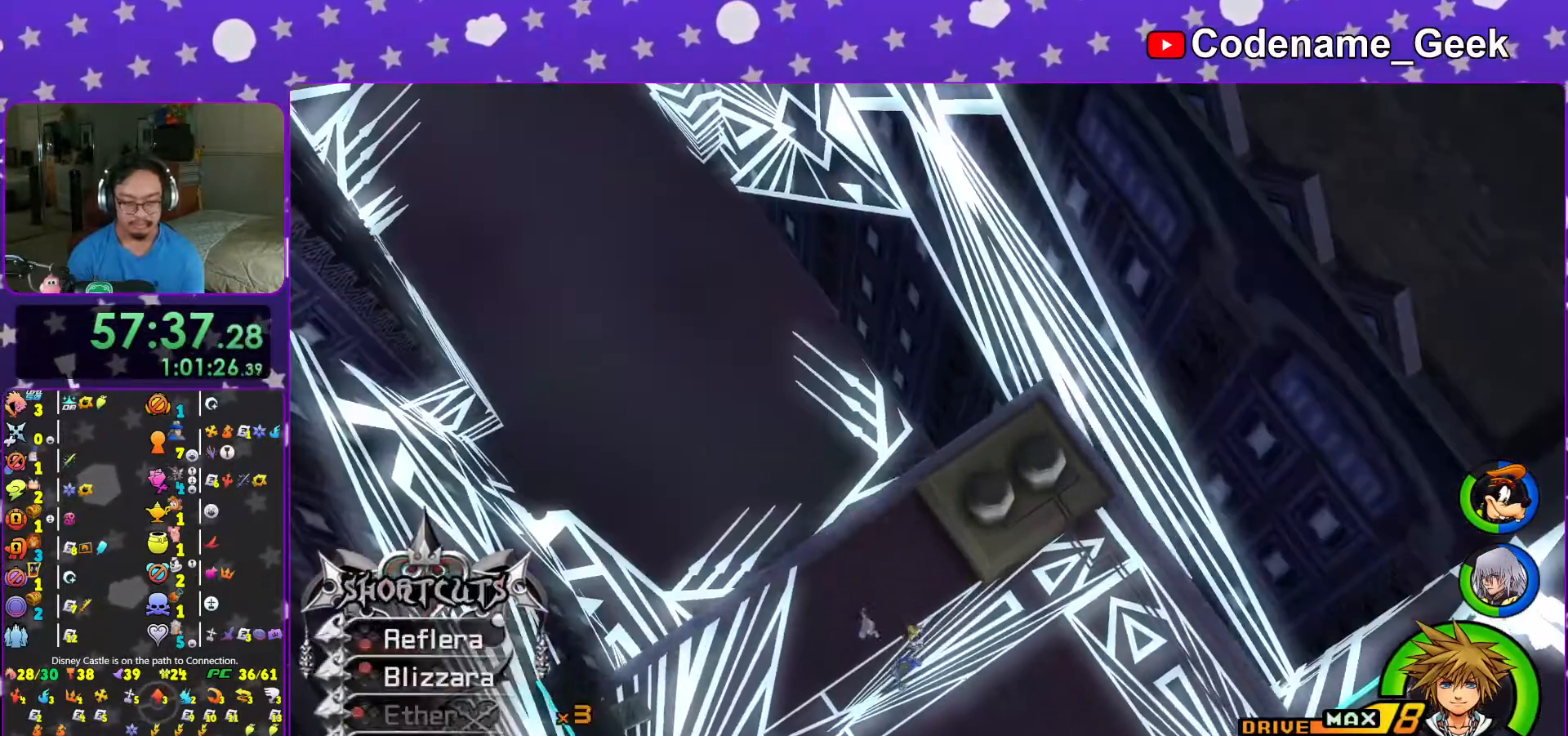
{"buttons": ["L1"], "left_stick": "up", "right_stick": "center", "events": [[17, "L1", "down"], [67, "L1", "up"], [183, "L1", "down"], [267, "L1", "up"], [417, "L1", "down"]]}
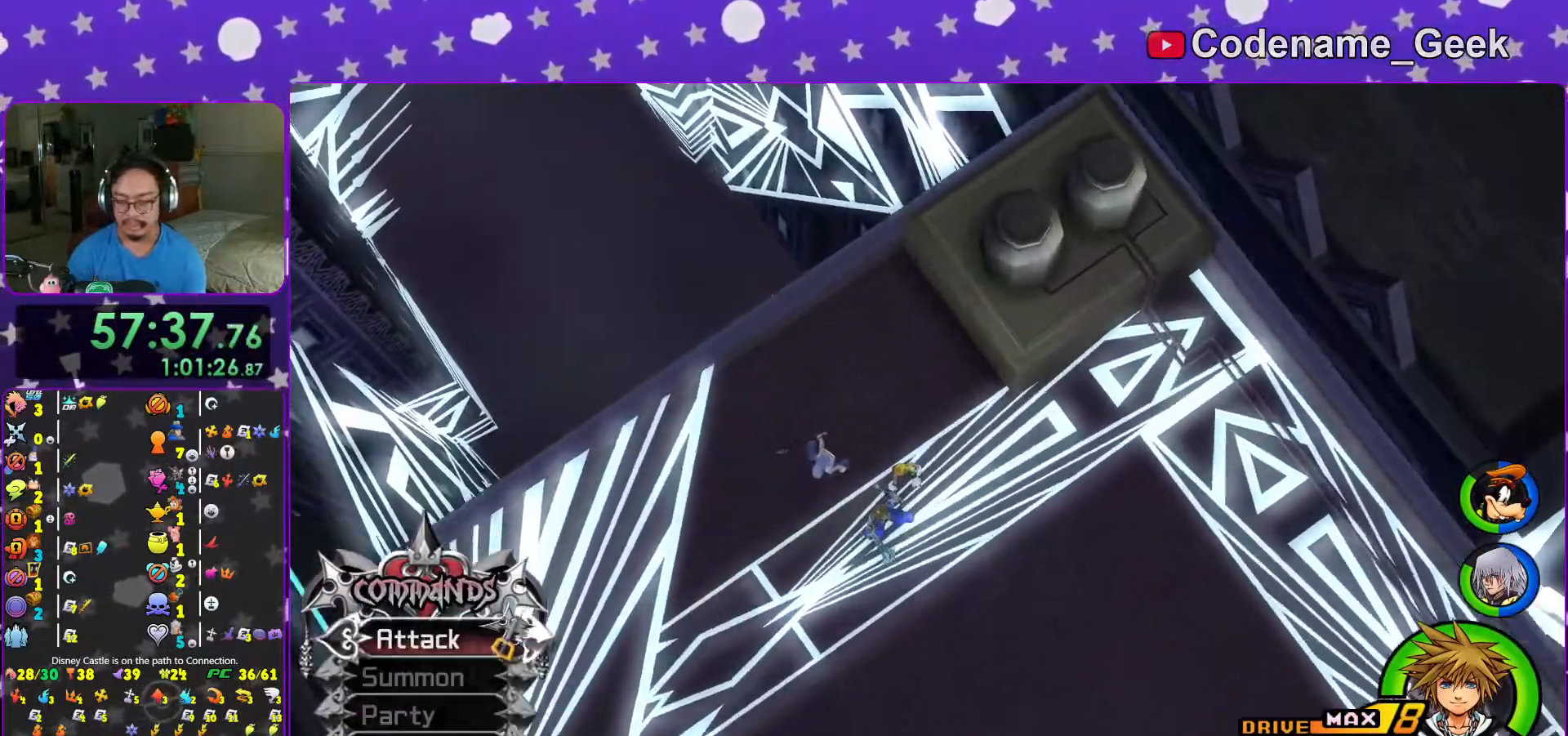
{"buttons": [], "left_stick": "up", "right_stick": "center", "events": [[17, "L1", "up"], [117, "L1", "down"], [183, "L1", "up"]]}
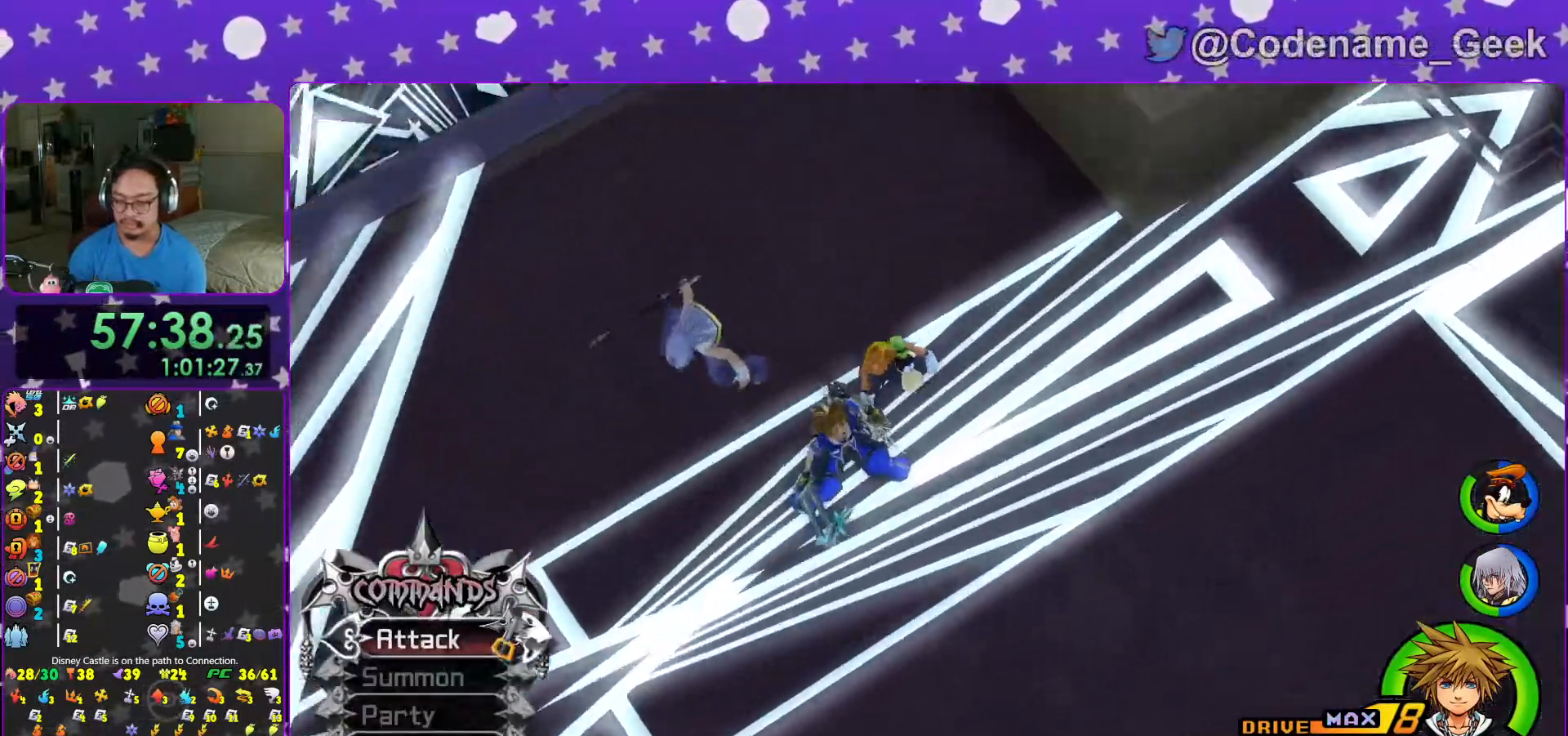
{"buttons": [], "left_stick": "up-right", "right_stick": "center", "events": [[17, "L1", "down"], [117, "L1", "up"], [117, "left_stick", "up-right"], [267, "L1", "down"], [317, "L1", "up"], [417, "L1", "down"], [467, "L1", "up"]]}
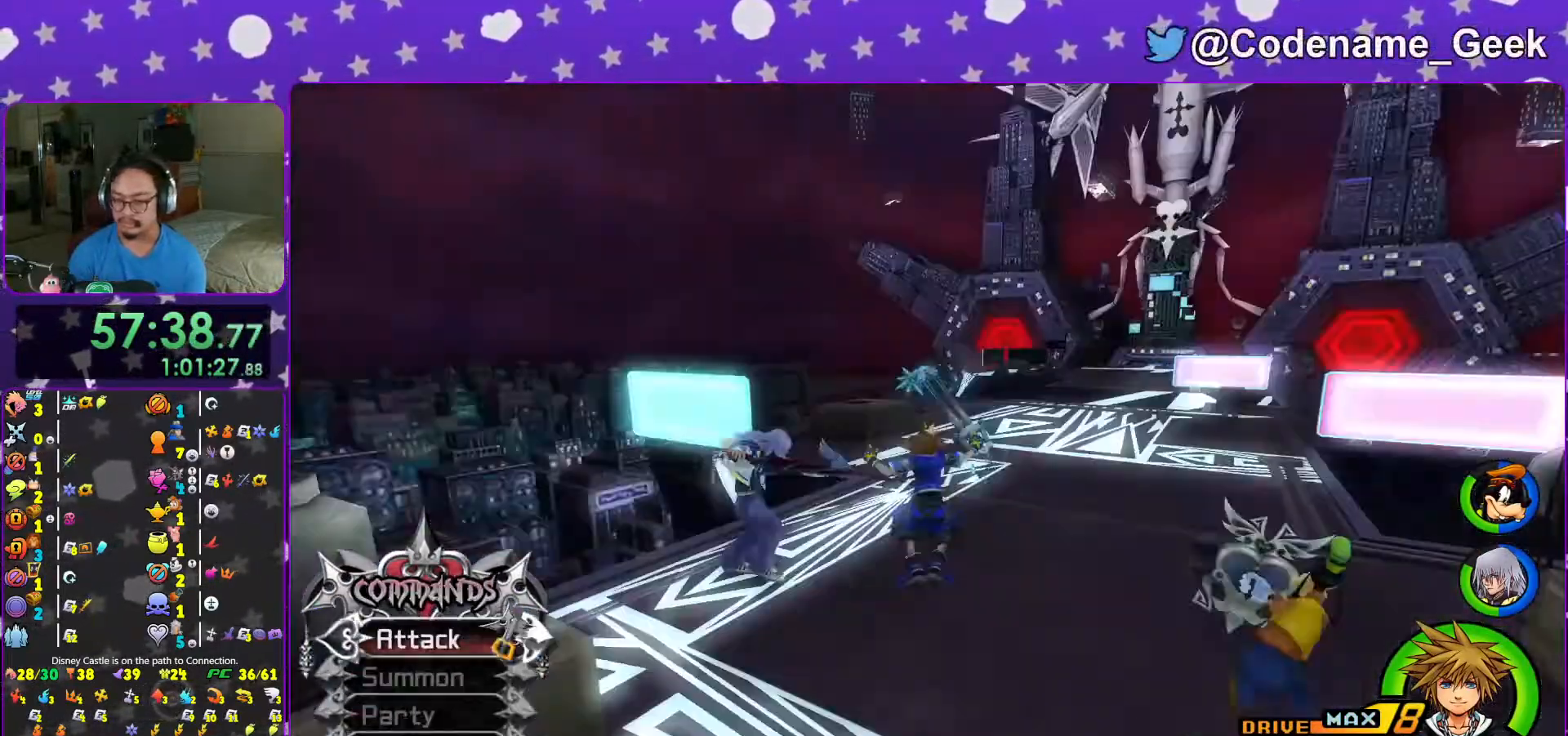
{"buttons": ["Y"], "left_stick": "up-right", "right_stick": "right", "events": [[33, "B", "down"], [117, "B", "up"], [183, "B", "down"], [317, "B", "up"], [383, "Y", "down"], [467, "right_stick", "right"]]}
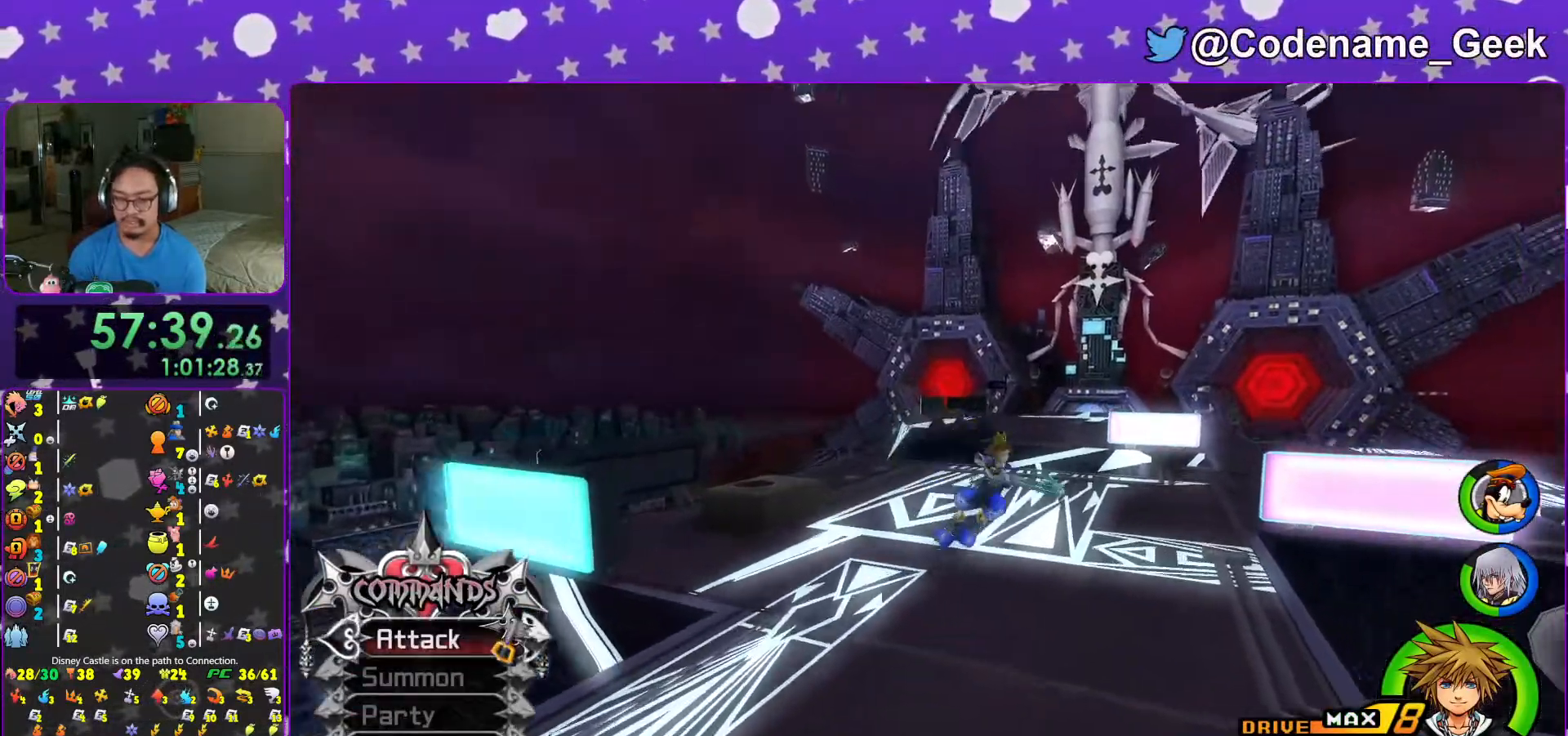
{"buttons": ["Y"], "left_stick": "up", "right_stick": "center", "events": [[133, "right_stick", "center"], [200, "left_stick", "up"]]}
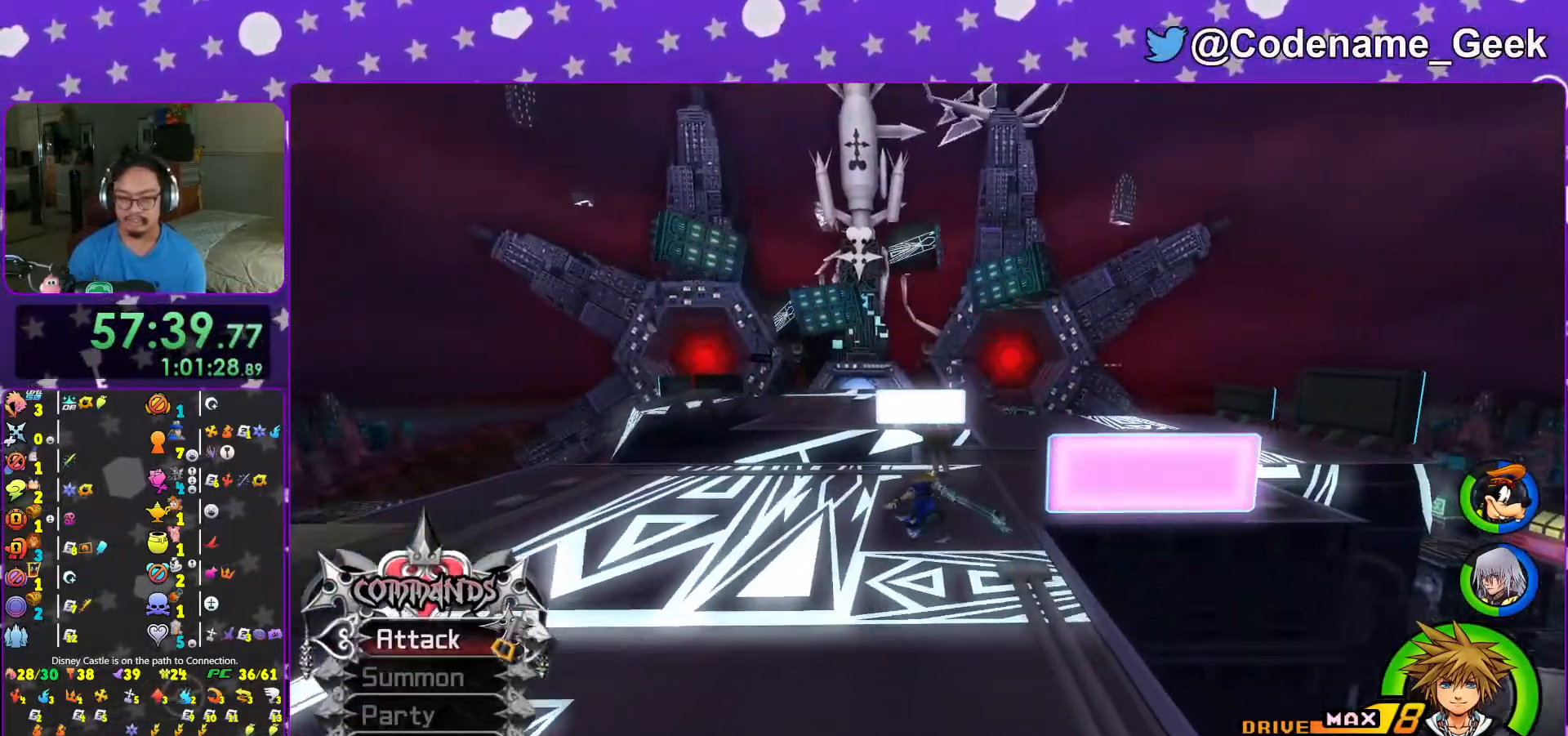
{"buttons": ["Y"], "left_stick": "up", "right_stick": "center", "events": [[133, "right_stick", "right"], [267, "right_stick", "center"]]}
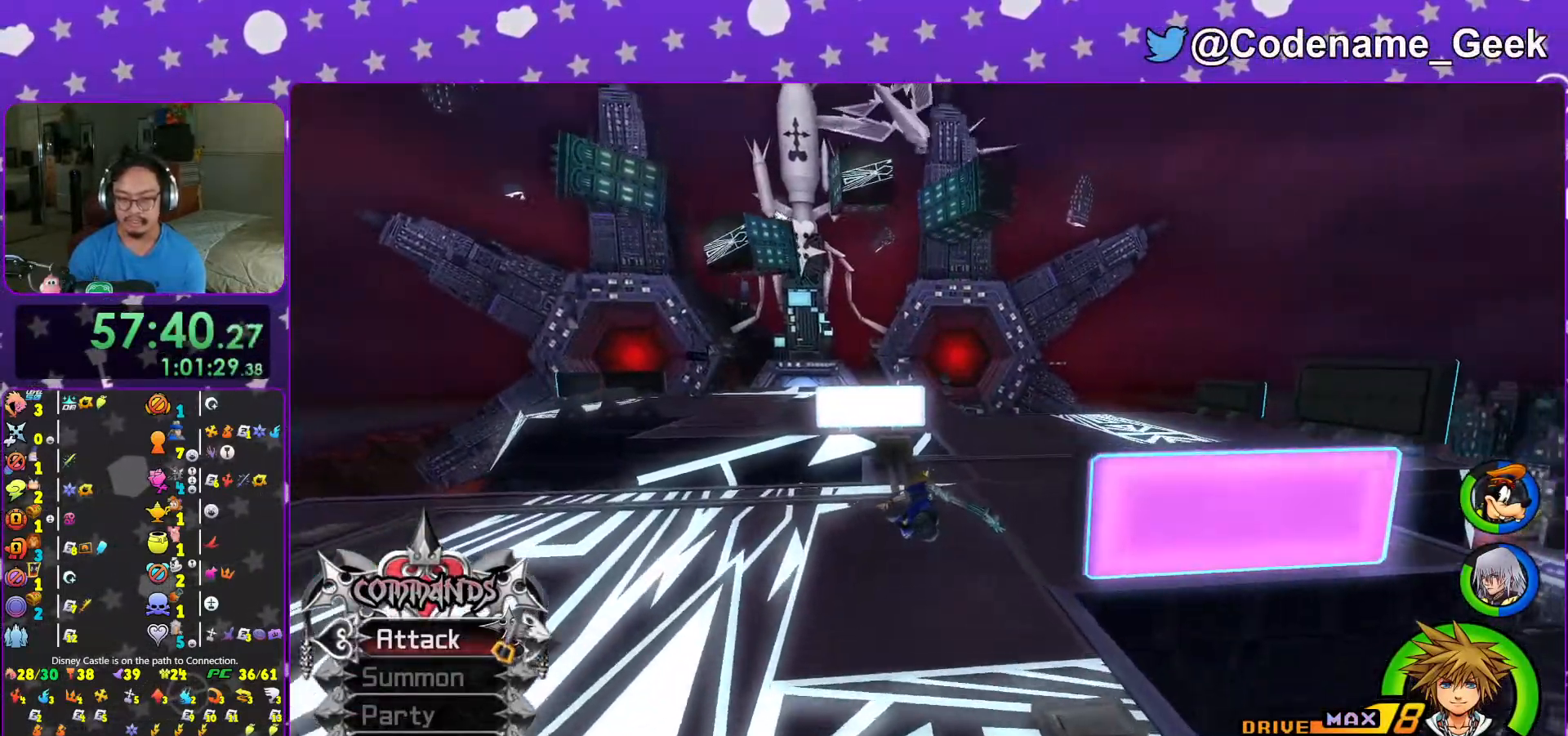
{"buttons": ["Y"], "left_stick": "up", "right_stick": "center", "events": []}
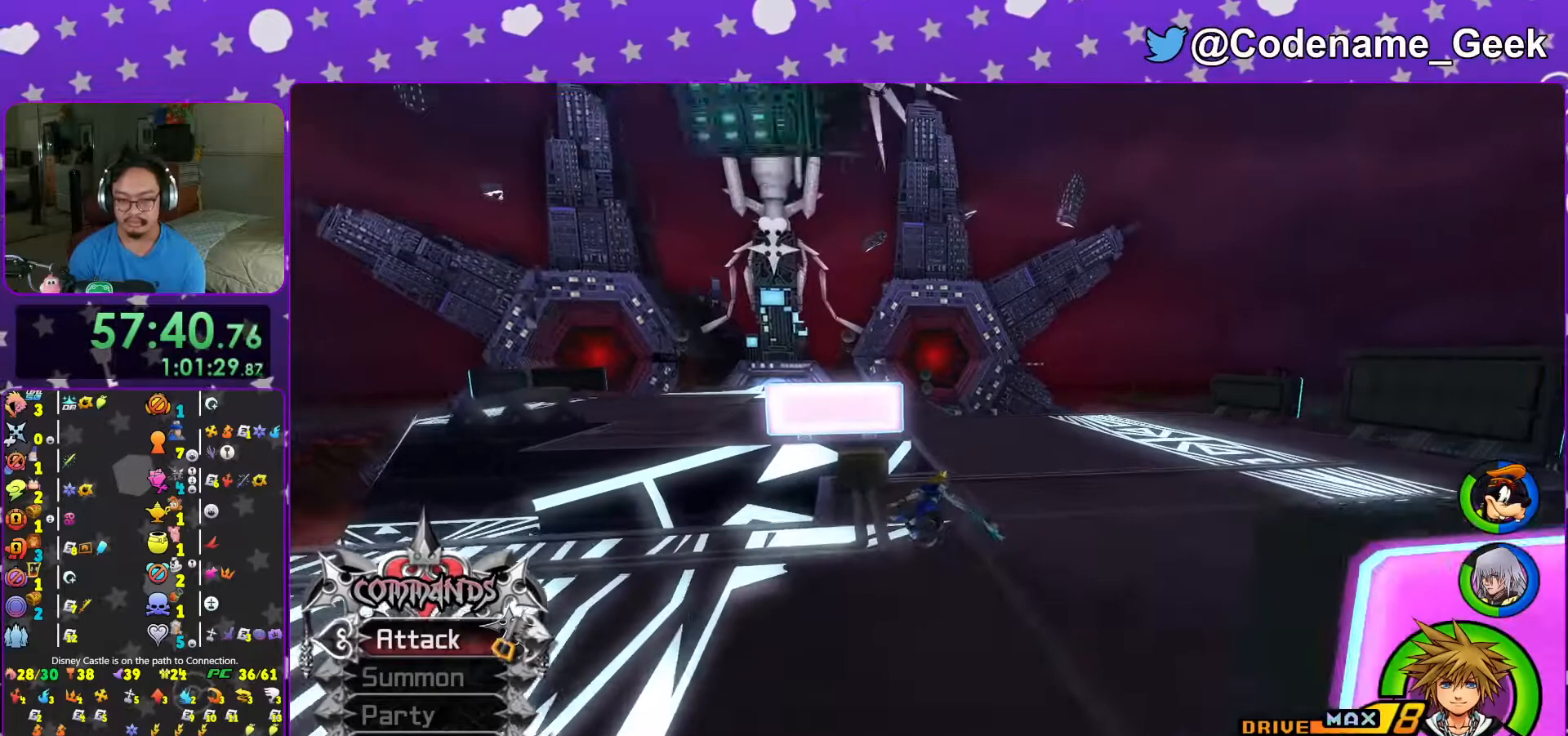
{"buttons": ["Y"], "left_stick": "up", "right_stick": "center", "events": []}
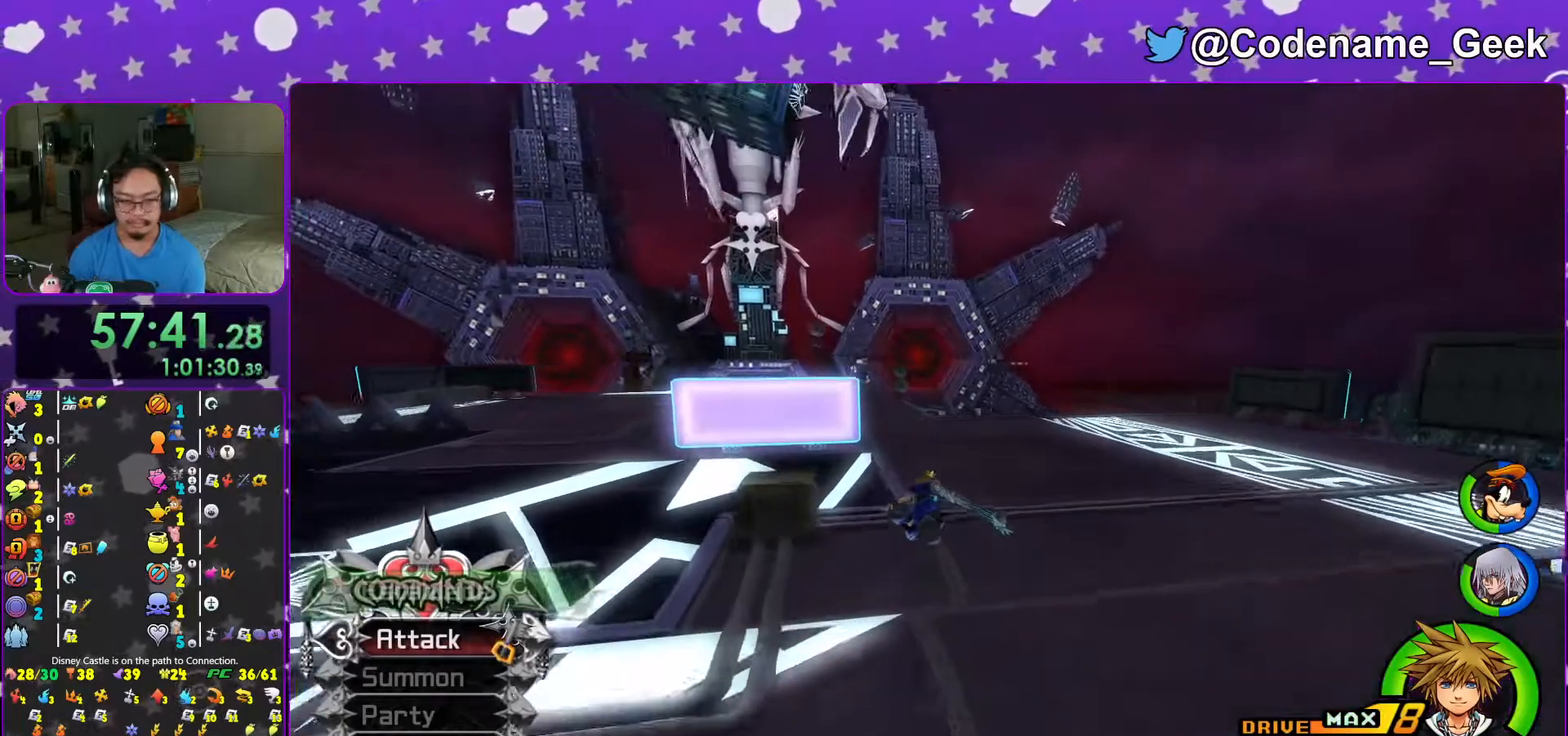
{"buttons": ["Y"], "left_stick": "up", "right_stick": "center", "events": [[233, "right_stick", "down-left"], [317, "right_stick", "center"]]}
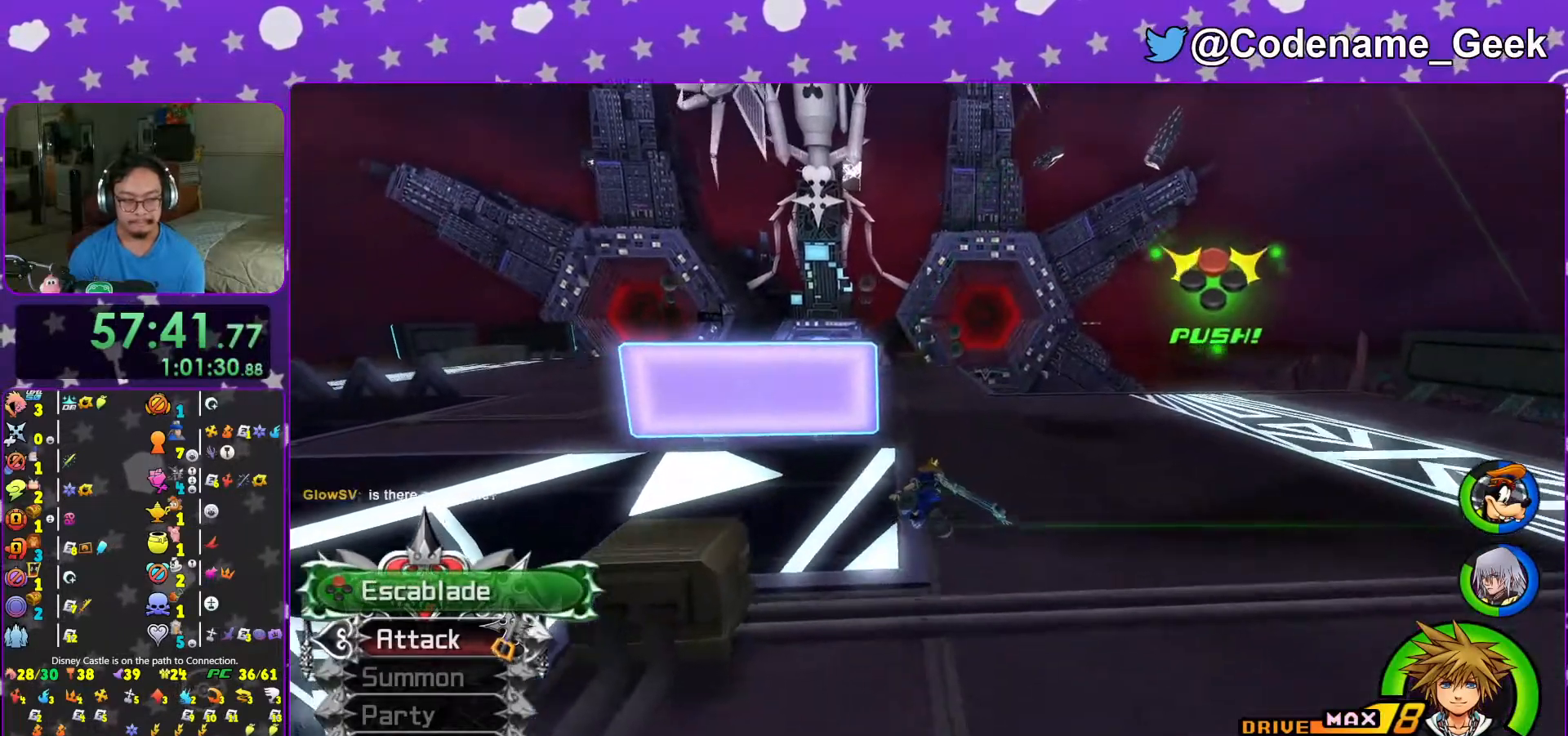
{"buttons": ["Y", "L1"], "left_stick": "up", "right_stick": "center", "events": [[33, "right_stick", "left"], [83, "right_stick", "center"], [267, "right_stick", "left"], [367, "right_stick", "center"], [417, "L1", "down"]]}
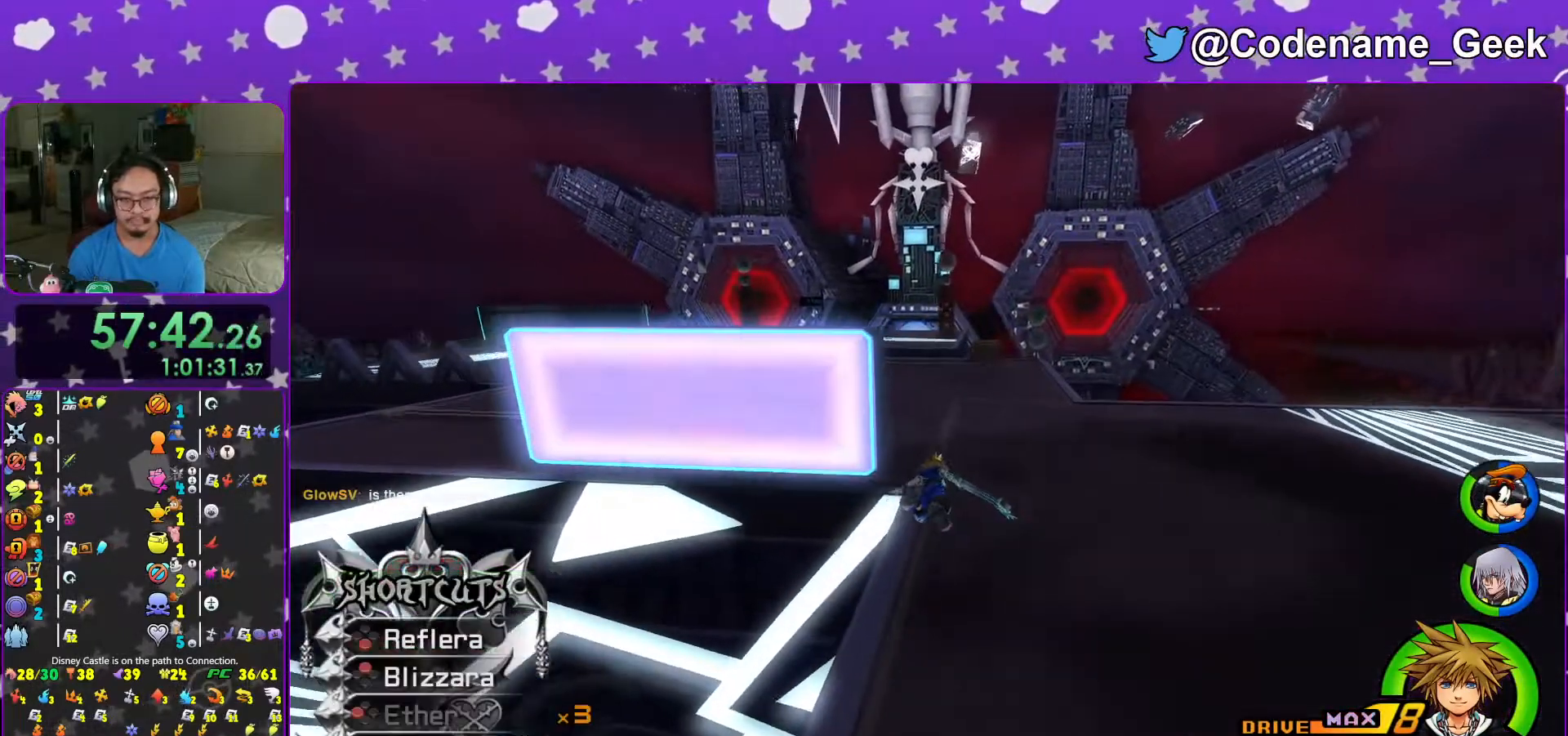
{"buttons": [], "left_stick": "up-left", "right_stick": "left", "events": [[17, "B", "down"], [67, "Y", "up"], [133, "B", "up"], [217, "B", "down"], [217, "L1", "up"], [317, "B", "up"], [417, "right_stick", "left"], [433, "left_stick", "up-left"]]}
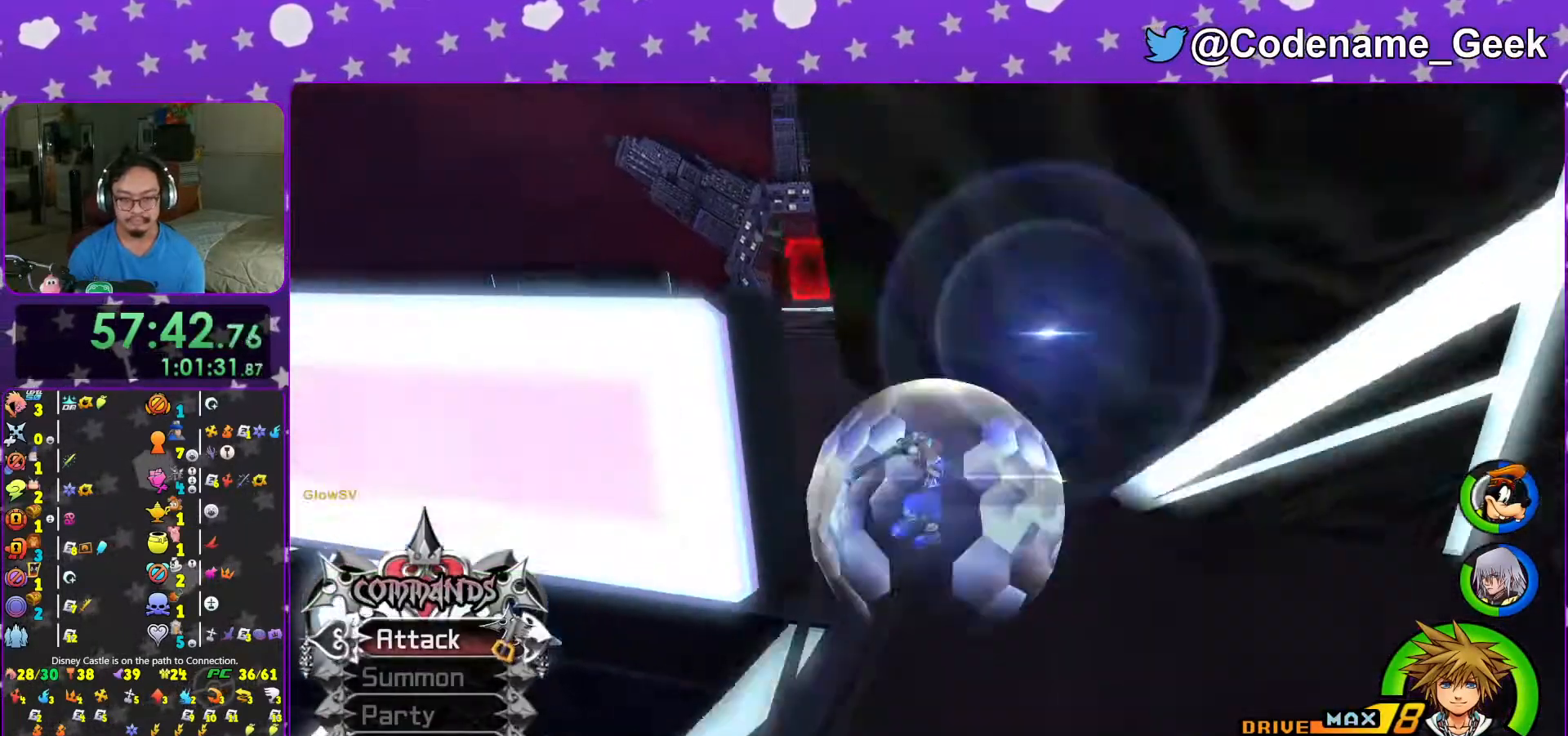
{"buttons": [], "left_stick": "up-left", "right_stick": "center", "events": [[17, "right_stick", "center"], [133, "B", "down"], [267, "B", "up"], [317, "B", "down"], [383, "B", "up"]]}
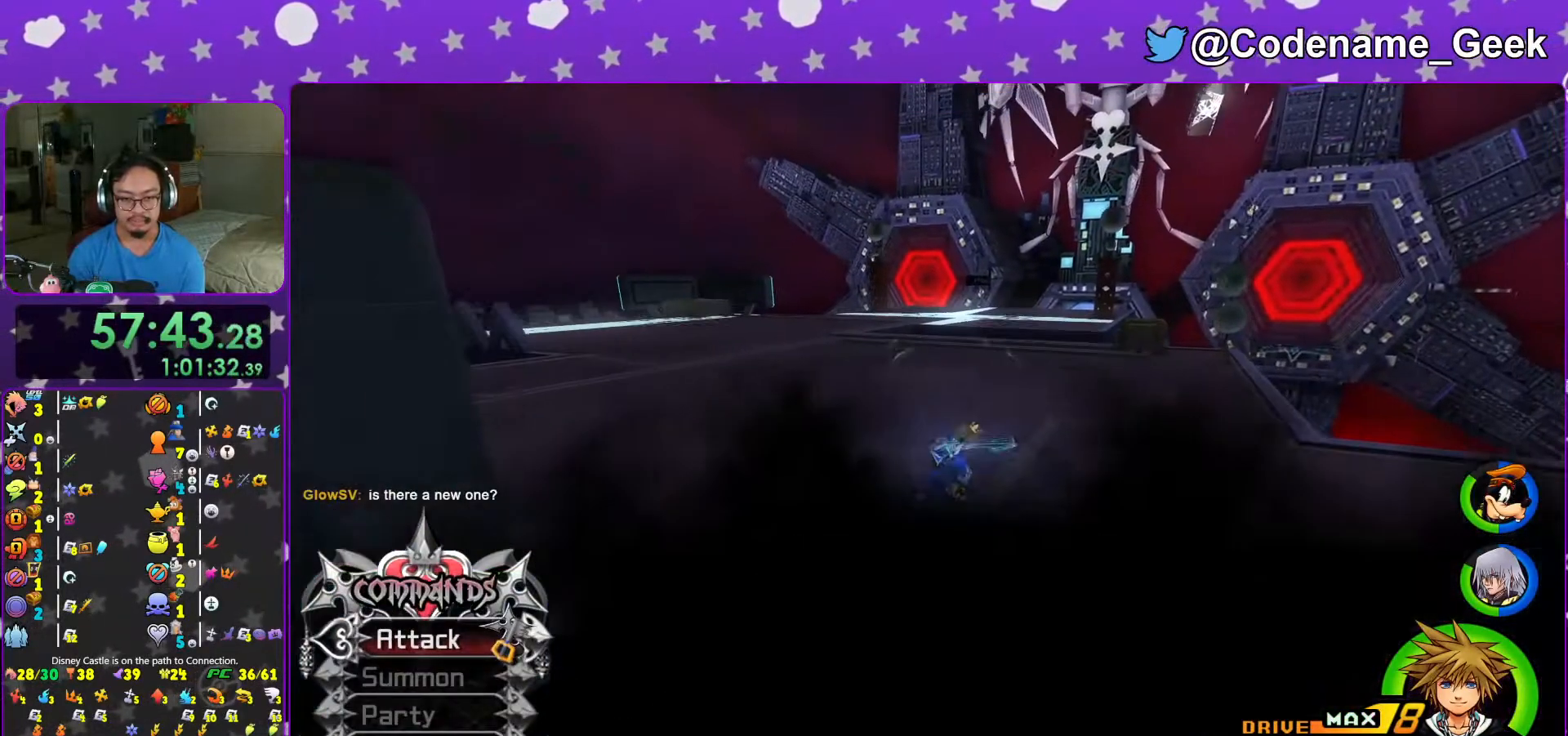
{"buttons": ["B"], "left_stick": "up-left", "right_stick": "center", "events": [[117, "right_stick", "left"], [167, "right_stick", "center"], [483, "B", "down"]]}
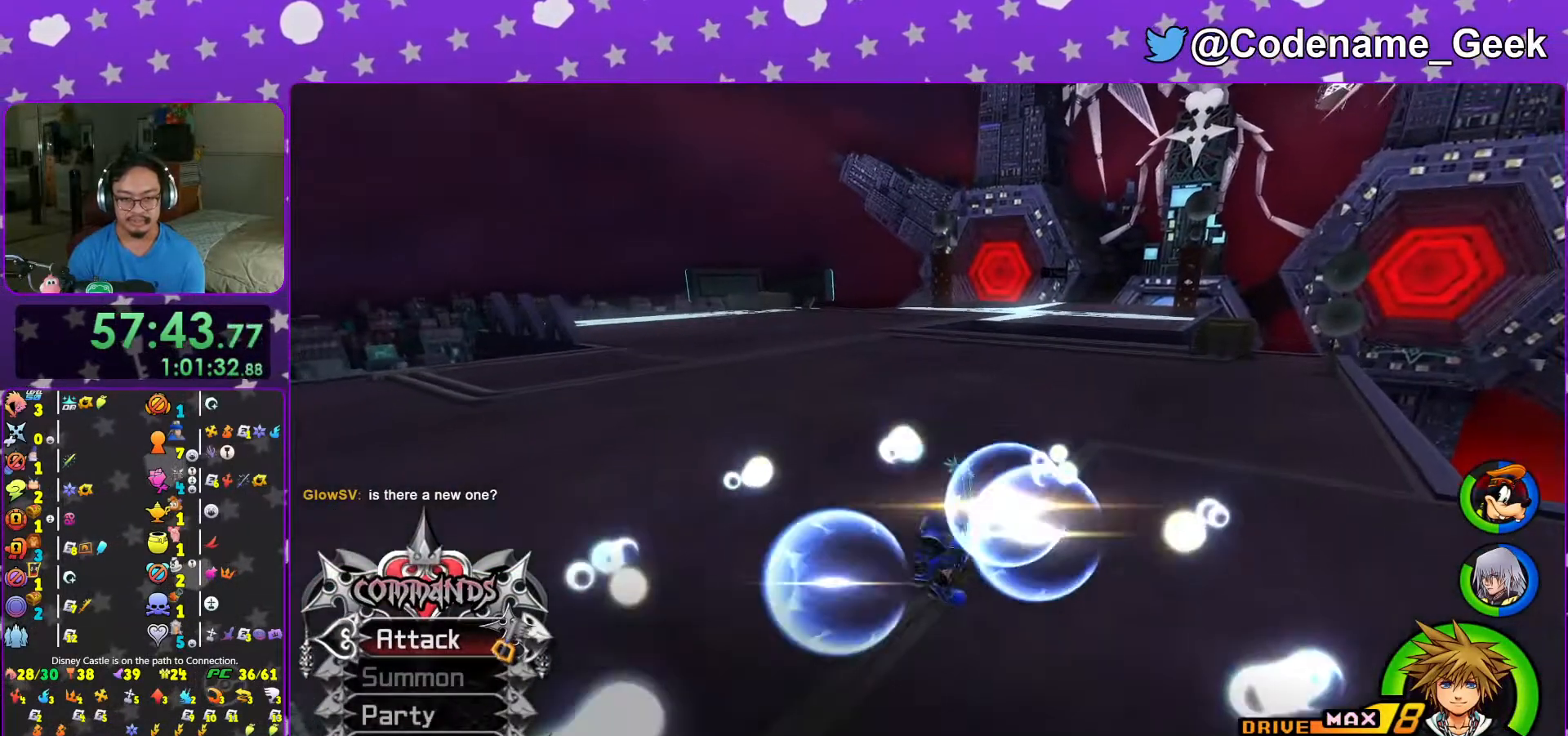
{"buttons": ["Y"], "left_stick": "up-left", "right_stick": "center", "events": [[83, "B", "up"], [167, "B", "down"], [267, "B", "up"], [283, "Y", "down"]]}
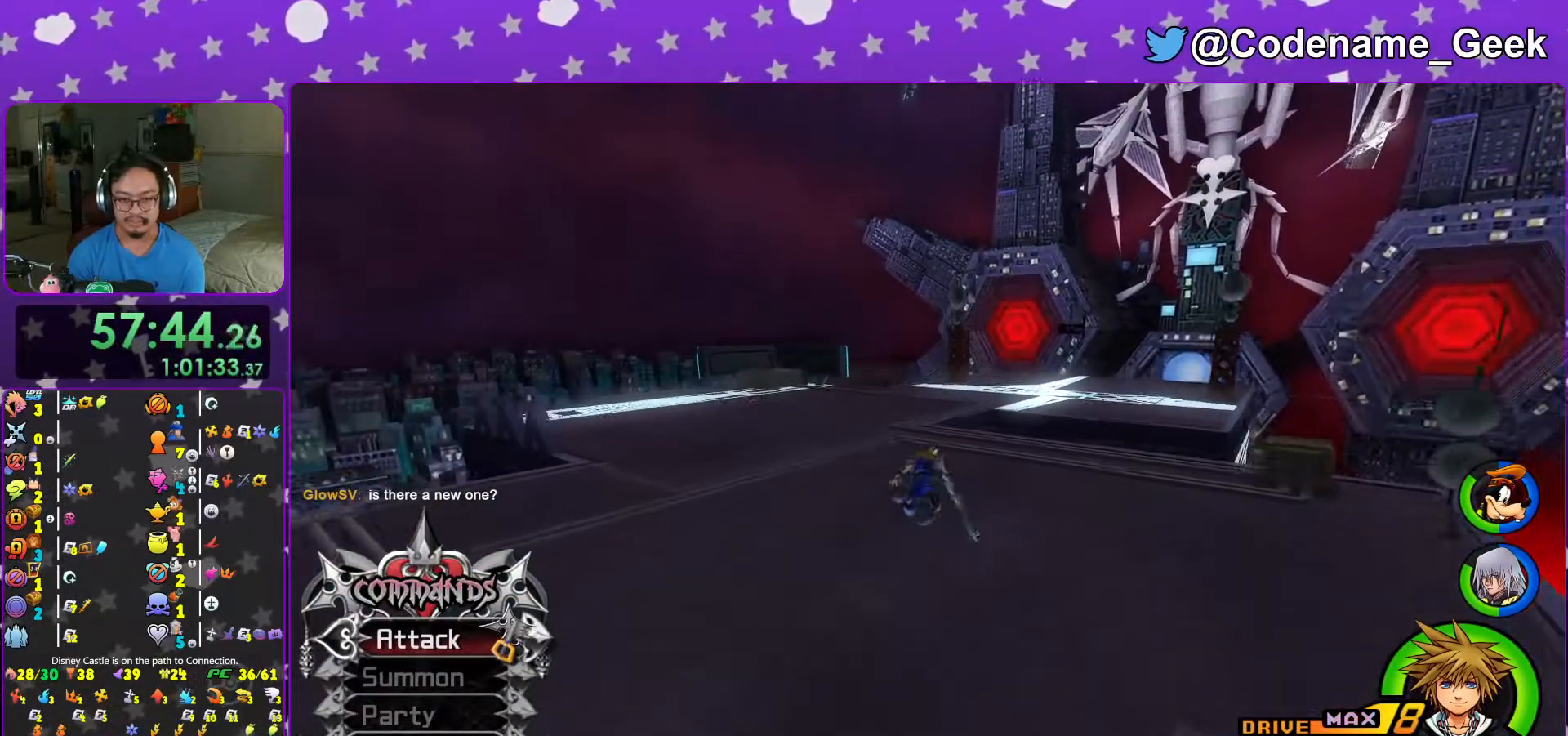
{"buttons": ["Y"], "left_stick": "up-left", "right_stick": "center", "events": []}
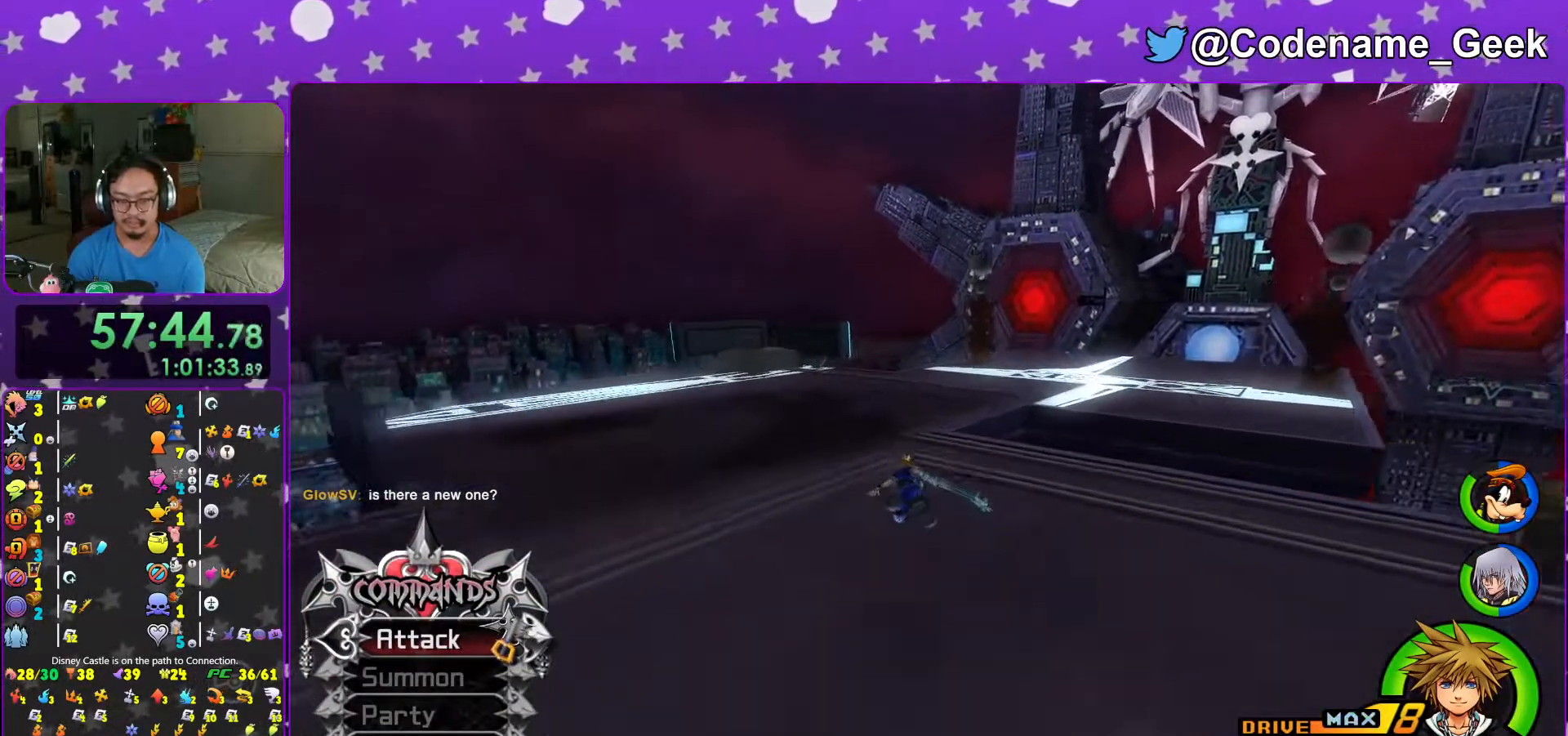
{"buttons": ["Y"], "left_stick": "up", "right_stick": "center", "events": [[383, "left_stick", "up"]]}
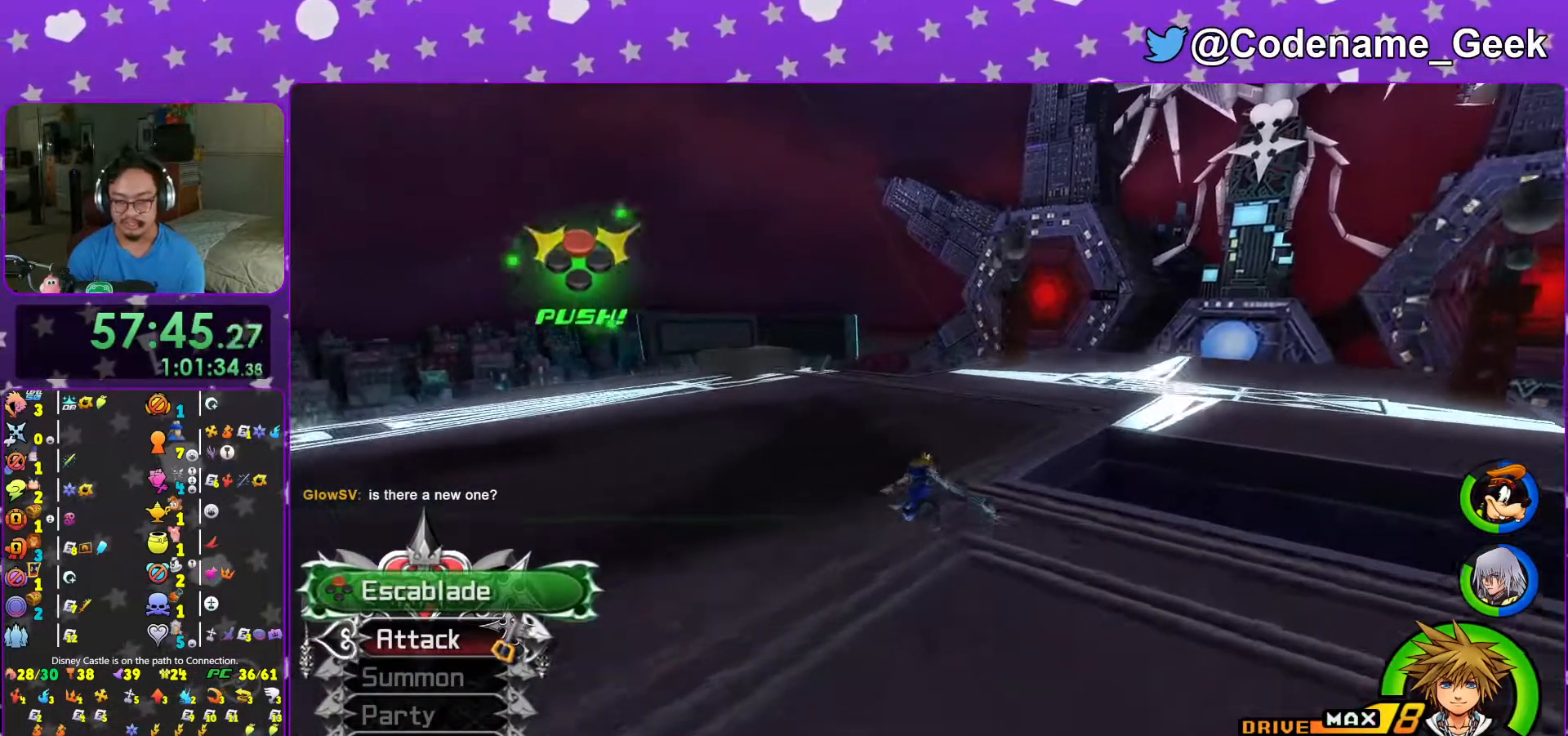
{"buttons": ["Y"], "left_stick": "up", "right_stick": "center", "events": [[17, "right_stick", "right"], [333, "right_stick", "center"]]}
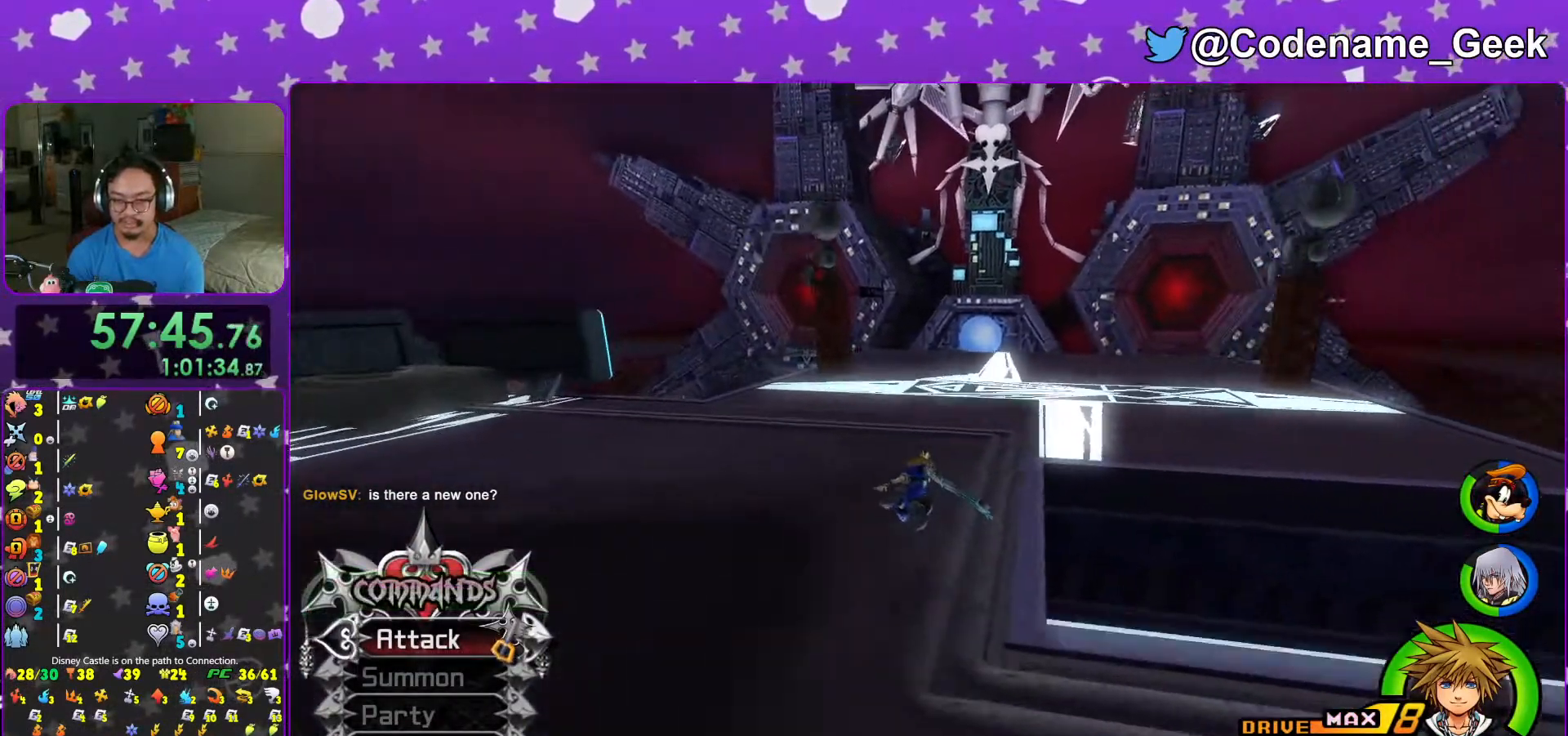
{"buttons": ["Y"], "left_stick": "up", "right_stick": "center", "events": [[33, "right_stick", "right"], [117, "right_stick", "center"]]}
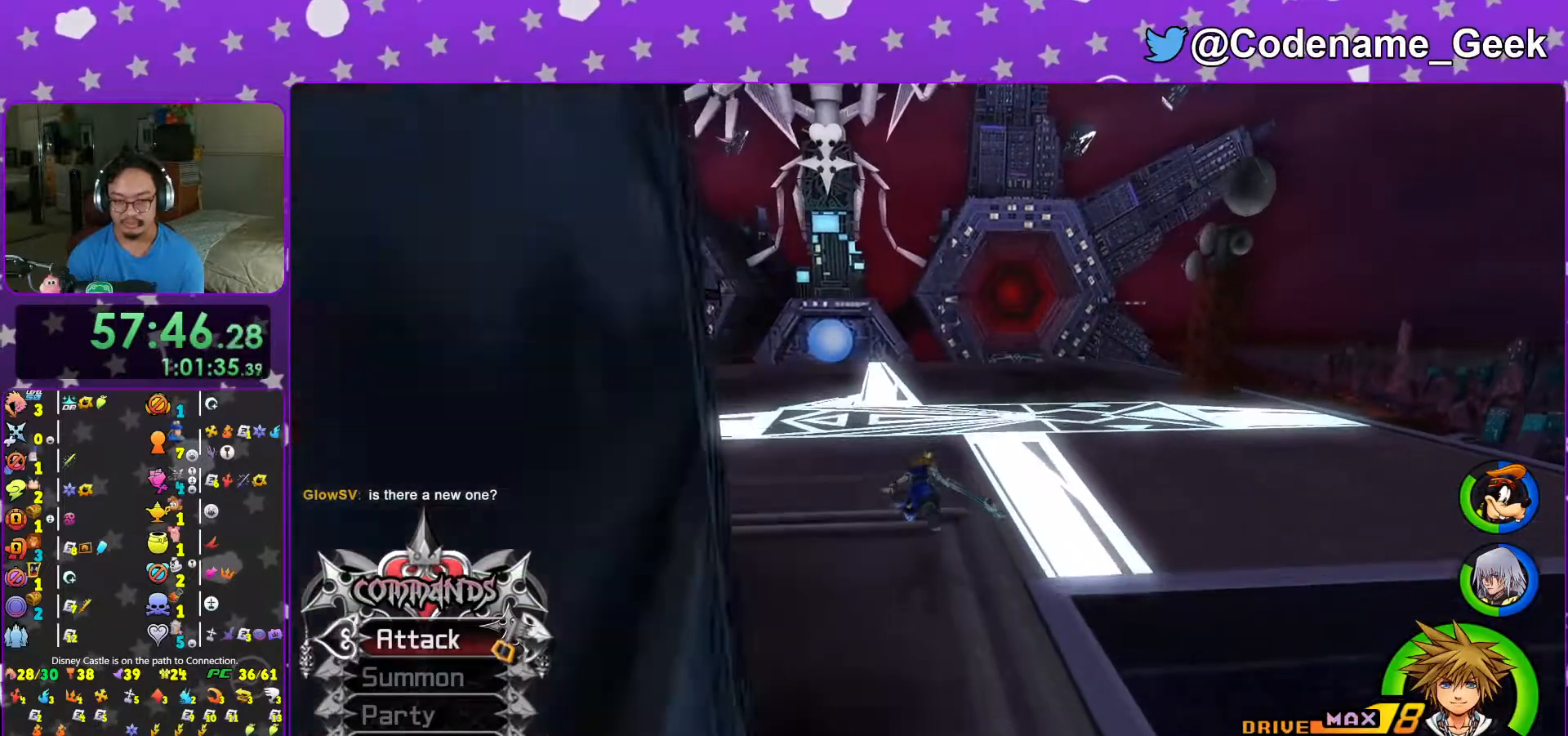
{"buttons": ["X"], "left_stick": "center", "right_stick": "center", "events": [[33, "Y", "up"], [283, "X", "down"], [283, "left_stick", "center"], [367, "X", "up"], [433, "X", "down"]]}
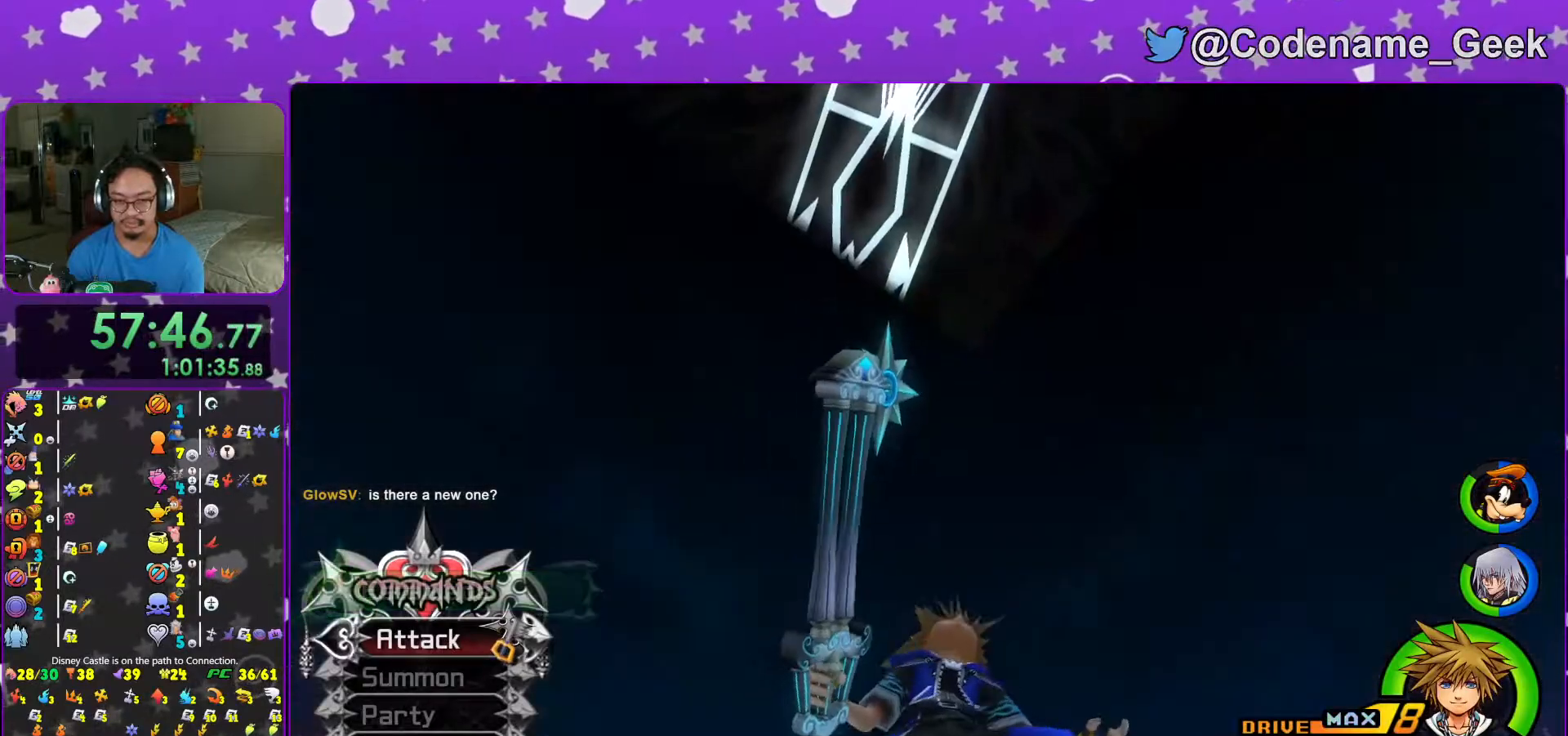
{"buttons": ["X"], "left_stick": "center", "right_stick": "center", "events": [[33, "X", "up"], [117, "X", "down"], [167, "X", "up"], [267, "X", "down"], [367, "X", "up"], [467, "X", "down"]]}
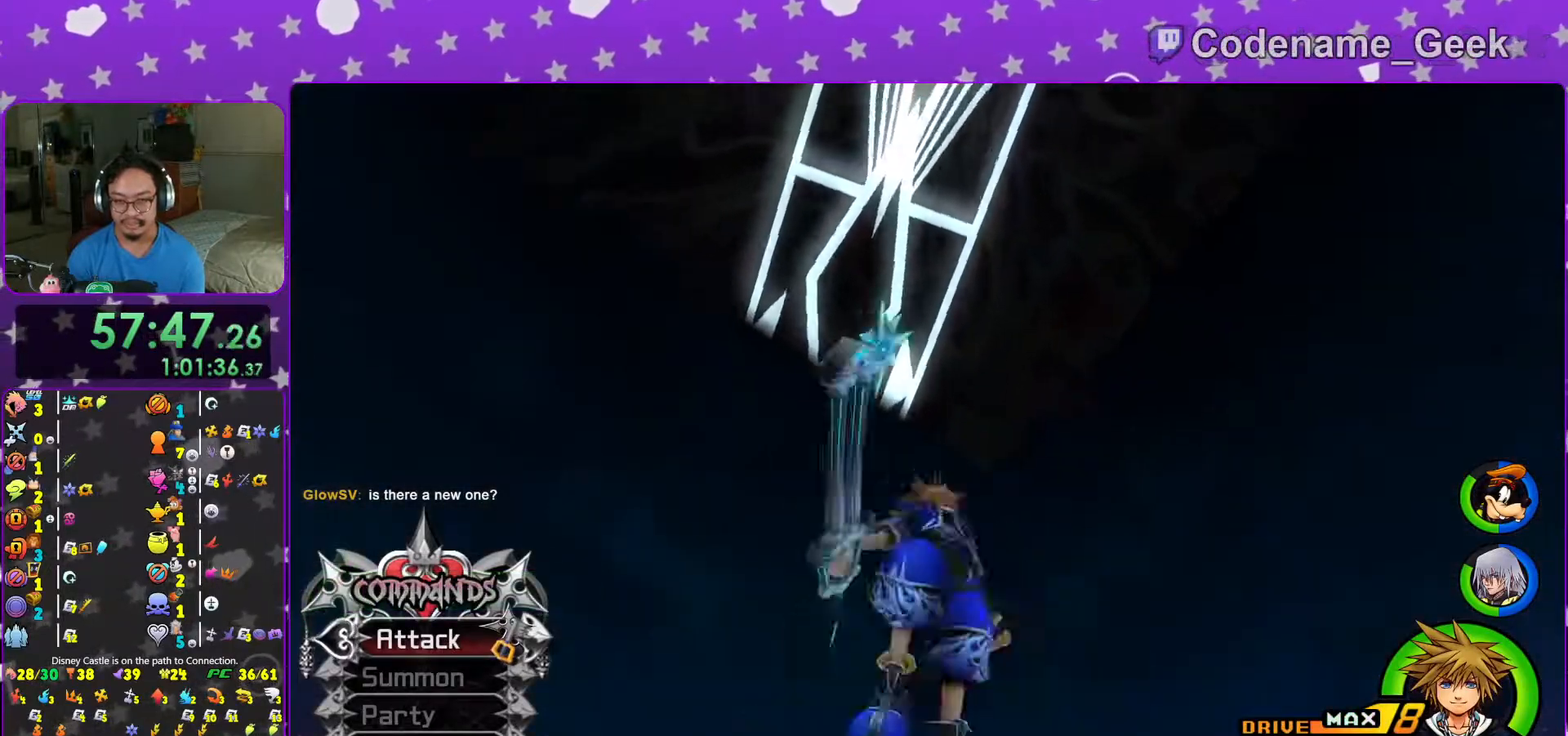
{"buttons": ["X"], "left_stick": "center", "right_stick": "center", "events": [[67, "X", "up"], [133, "X", "down"], [267, "X", "up"], [333, "X", "down"], [383, "X", "up"], [483, "X", "down"]]}
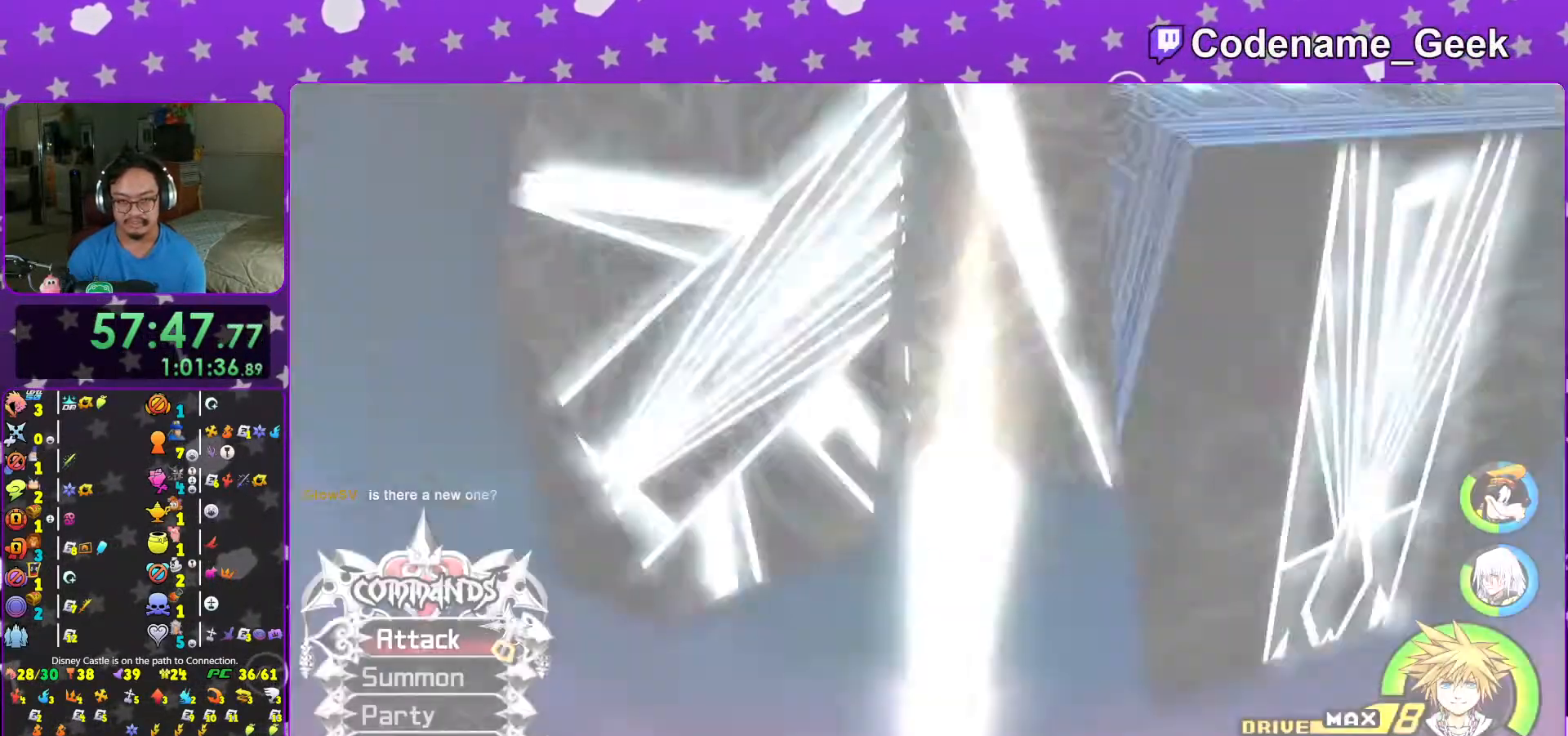
{"buttons": [], "left_stick": "center", "right_stick": "center", "events": [[67, "X", "up"], [183, "X", "down"], [267, "X", "up"]]}
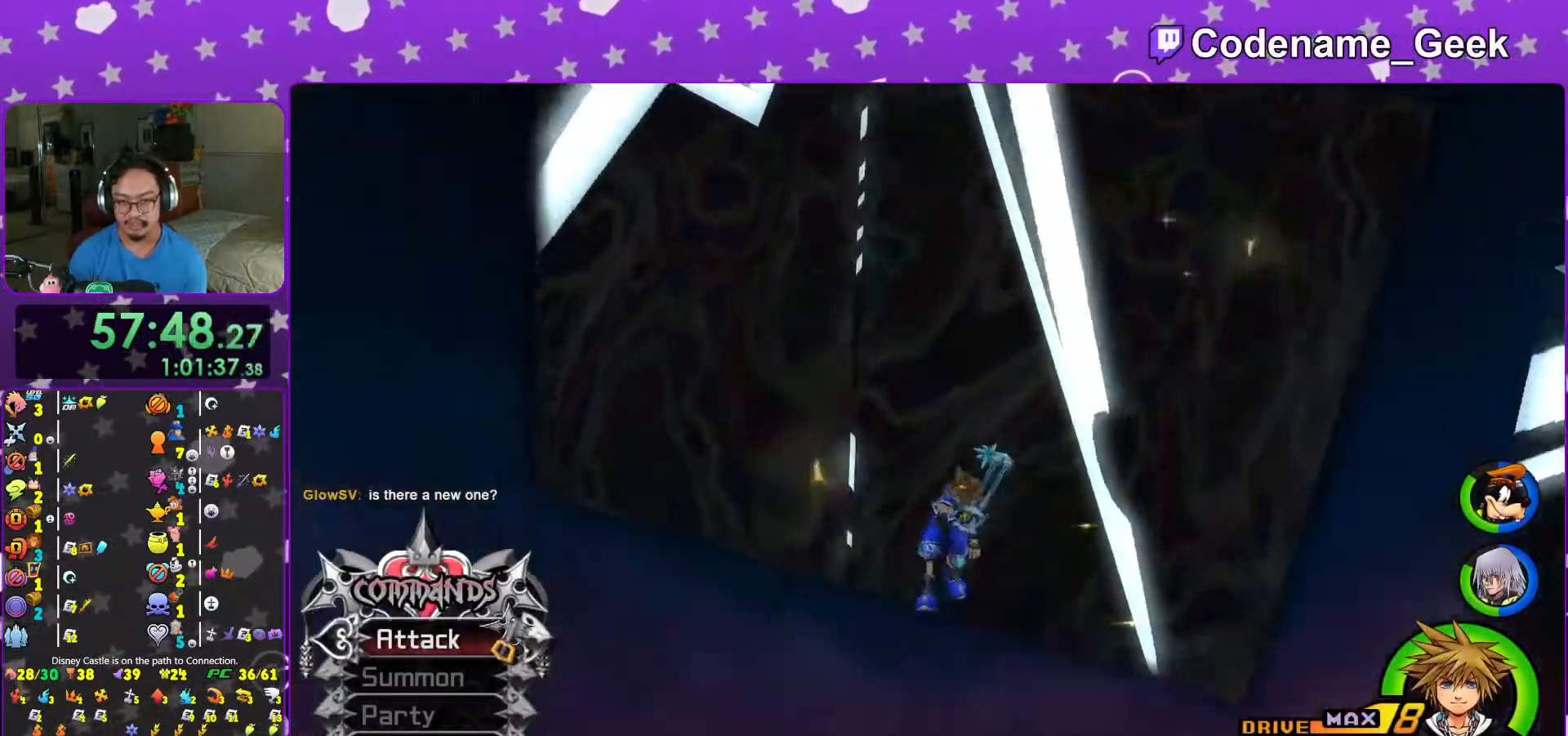
{"buttons": [], "left_stick": "center", "right_stick": "center", "events": [[83, "X", "down"], [167, "X", "up"], [183, "X", "down"], [317, "X", "up"], [383, "X", "down"], [417, "X", "up"]]}
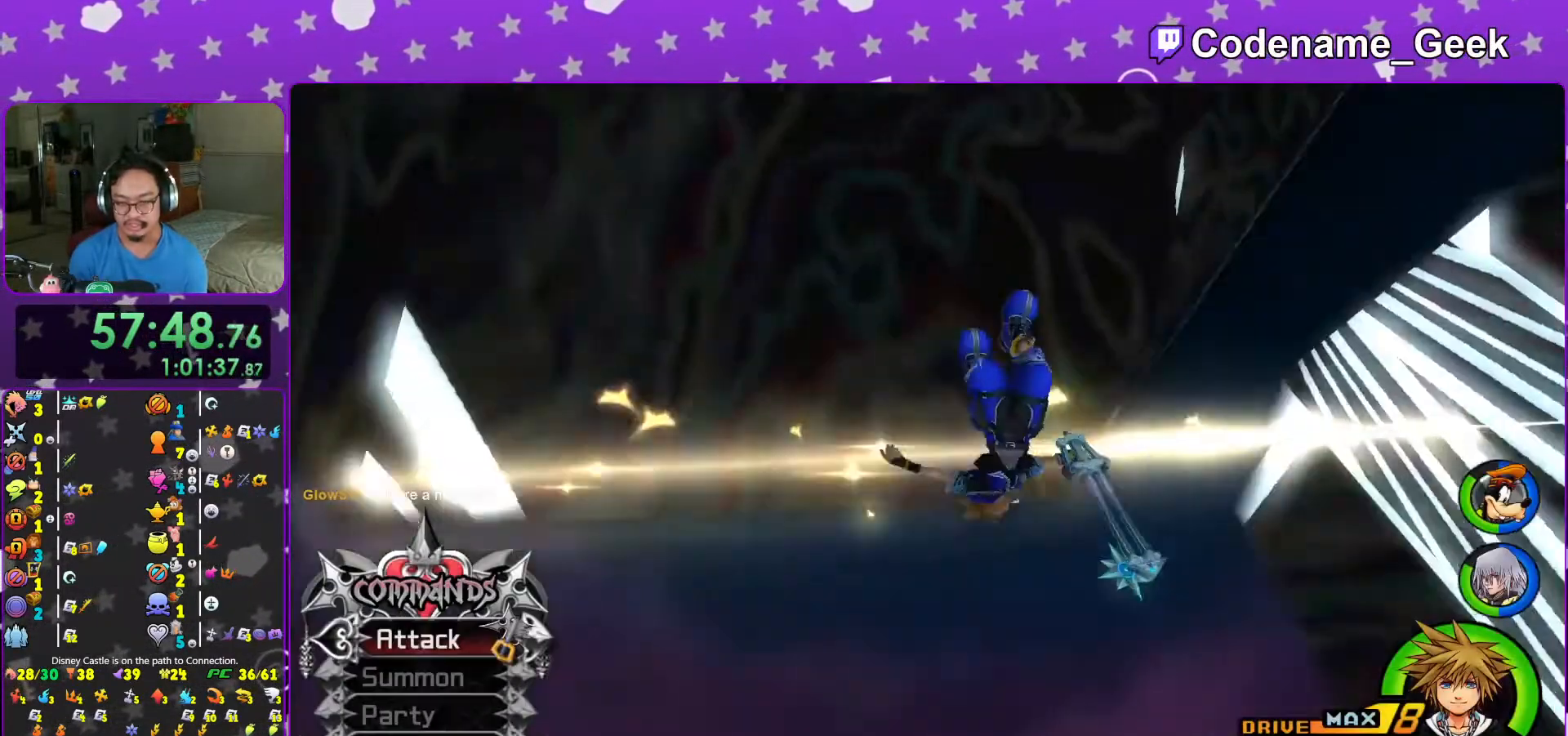
{"buttons": ["X"], "left_stick": "center", "right_stick": "center", "events": [[117, "X", "down"], [133, "X", "up"], [183, "X", "down"], [217, "X", "up"], [283, "X", "down"], [333, "X", "up"], [383, "X", "down"], [417, "X", "up"], [467, "X", "down"]]}
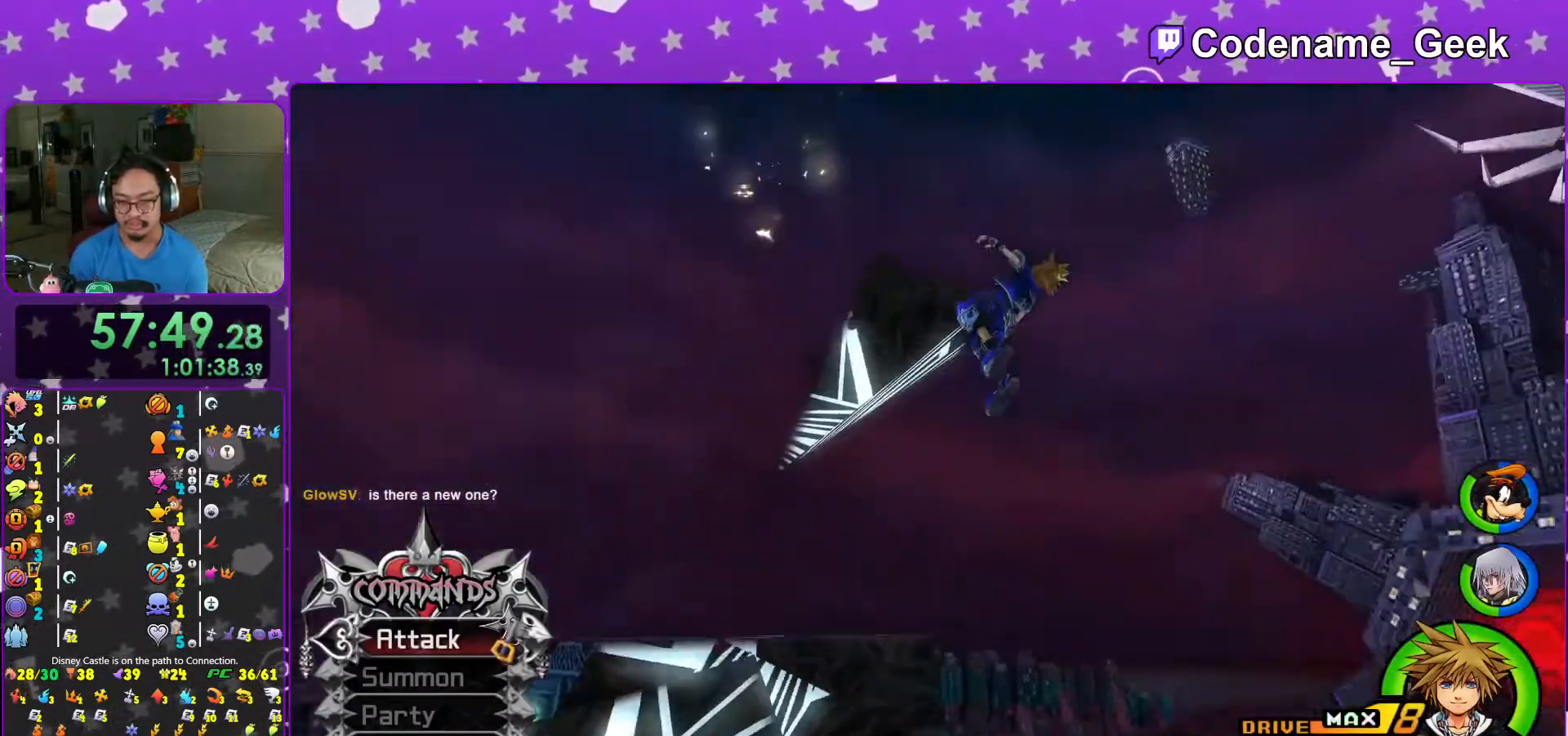
{"buttons": [], "left_stick": "center", "right_stick": "center", "events": [[17, "X", "up"], [67, "X", "down"], [117, "X", "up"], [133, "X", "down"], [217, "X", "up"], [267, "X", "down"], [317, "X", "up"], [367, "X", "down"], [417, "X", "up"], [433, "X", "down"], [483, "X", "up"]]}
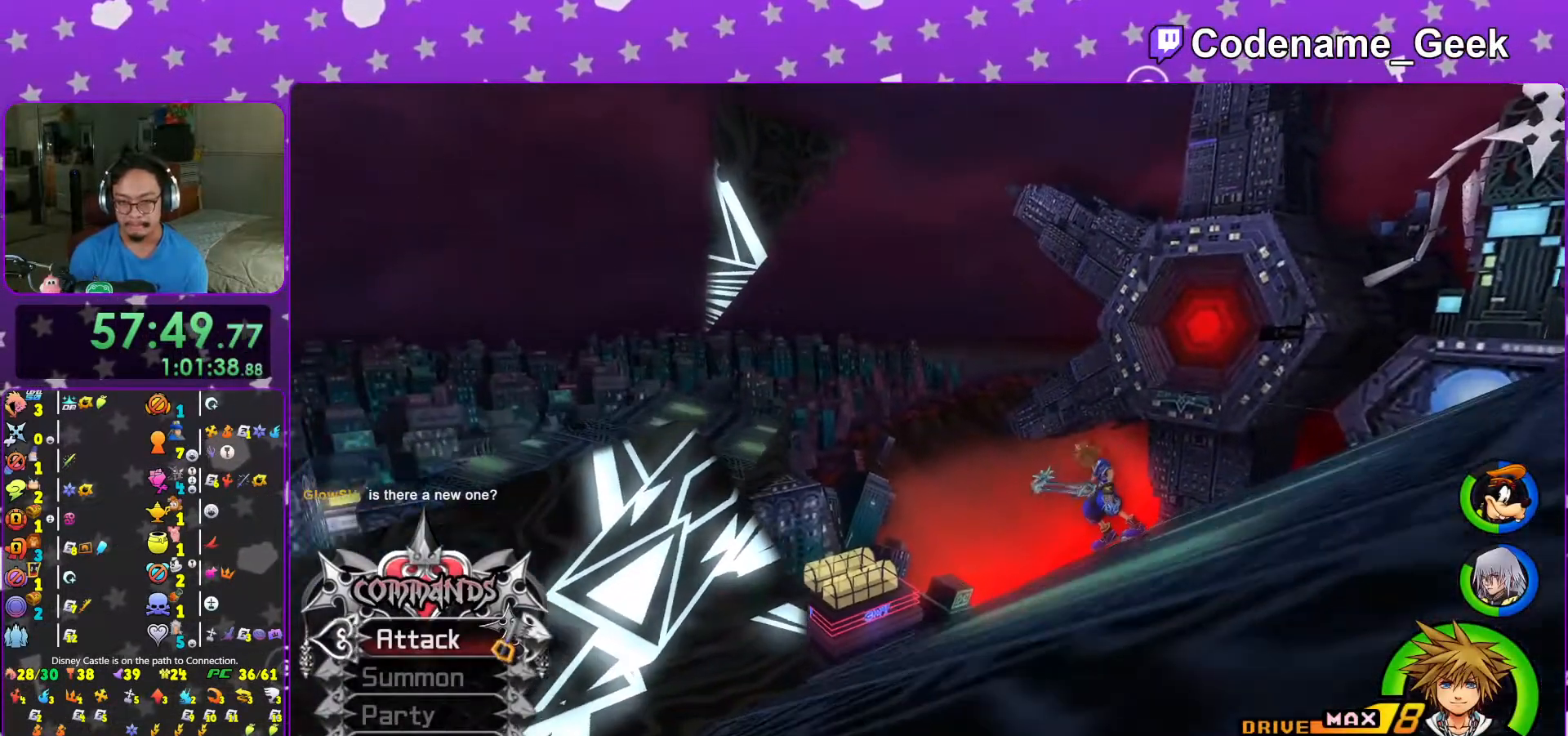
{"buttons": [], "left_stick": "center", "right_stick": "center", "events": [[33, "X", "down"], [267, "X", "up"], [333, "X", "down"], [367, "X", "up"], [417, "X", "down"], [467, "X", "up"]]}
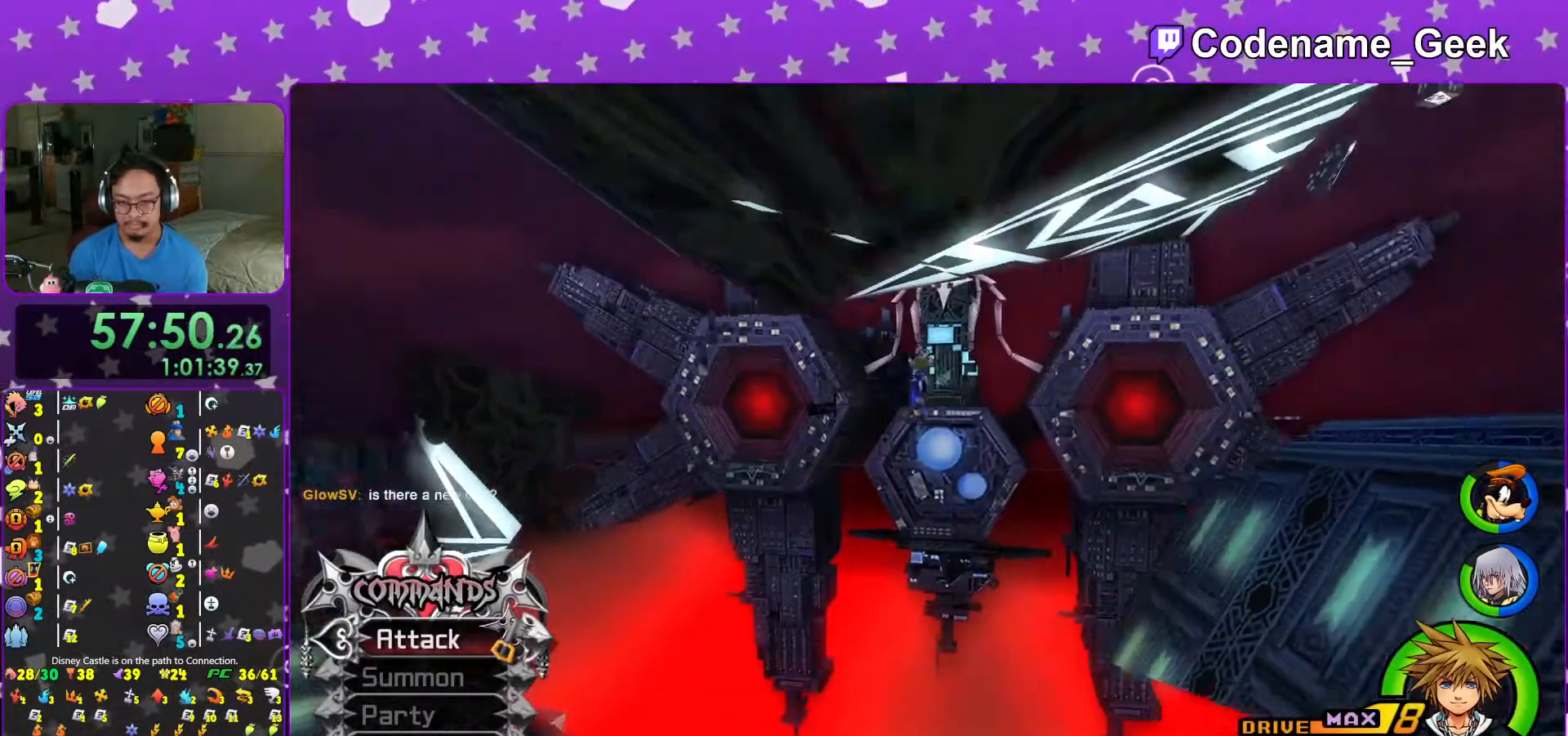
{"buttons": [], "left_stick": "center", "right_stick": "center", "events": [[17, "X", "down"], [67, "X", "up"], [117, "X", "down"], [167, "X", "up"], [217, "X", "down"], [267, "X", "up"], [317, "X", "down"], [367, "X", "up"], [417, "X", "down"], [467, "X", "up"]]}
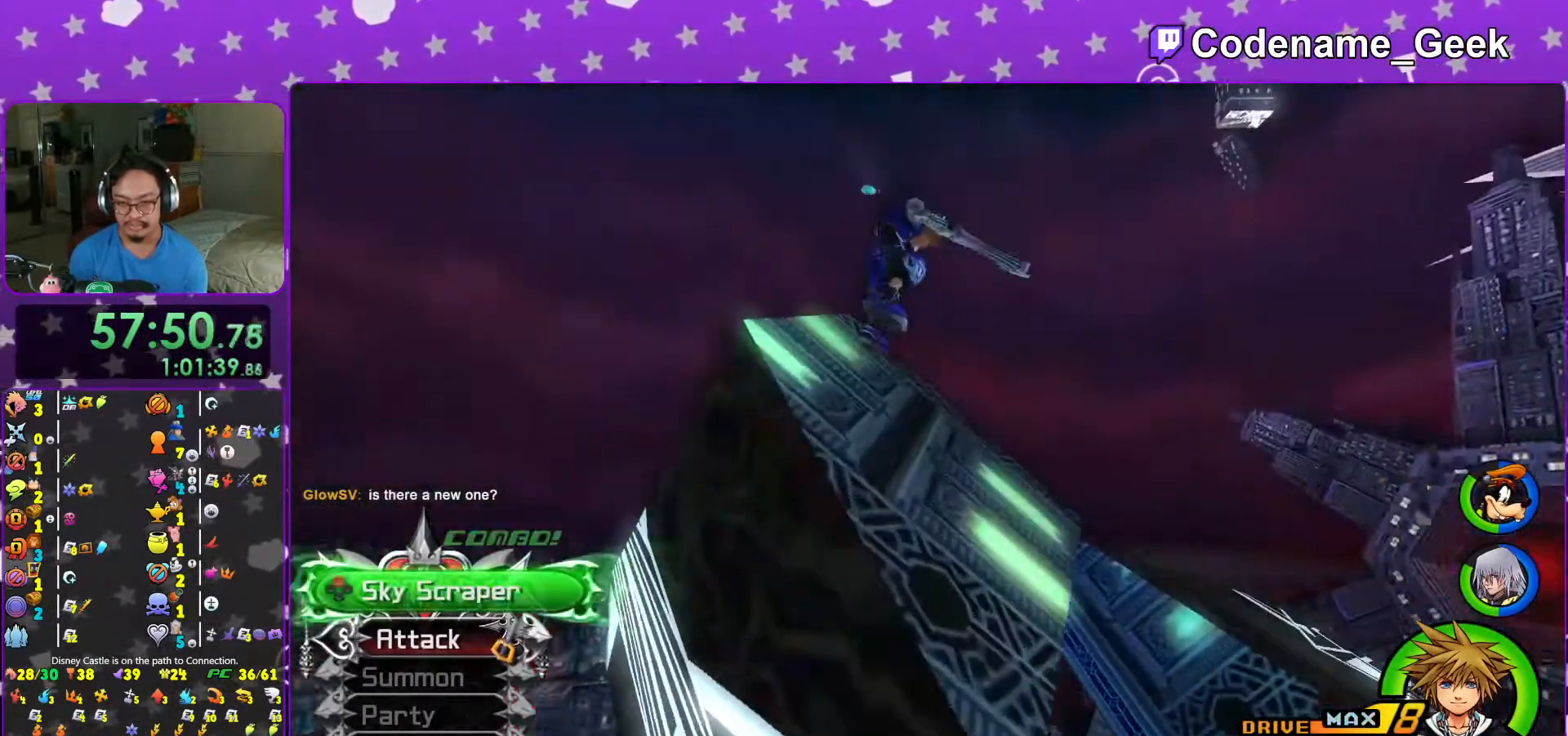
{"buttons": ["X"], "left_stick": "center", "right_stick": "center", "events": [[17, "X", "down"], [67, "X", "up"], [83, "X", "down"], [133, "X", "up"], [183, "X", "down"], [217, "X", "up"], [283, "X", "down"], [317, "X", "up"], [383, "X", "down"], [433, "X", "up"], [467, "X", "down"]]}
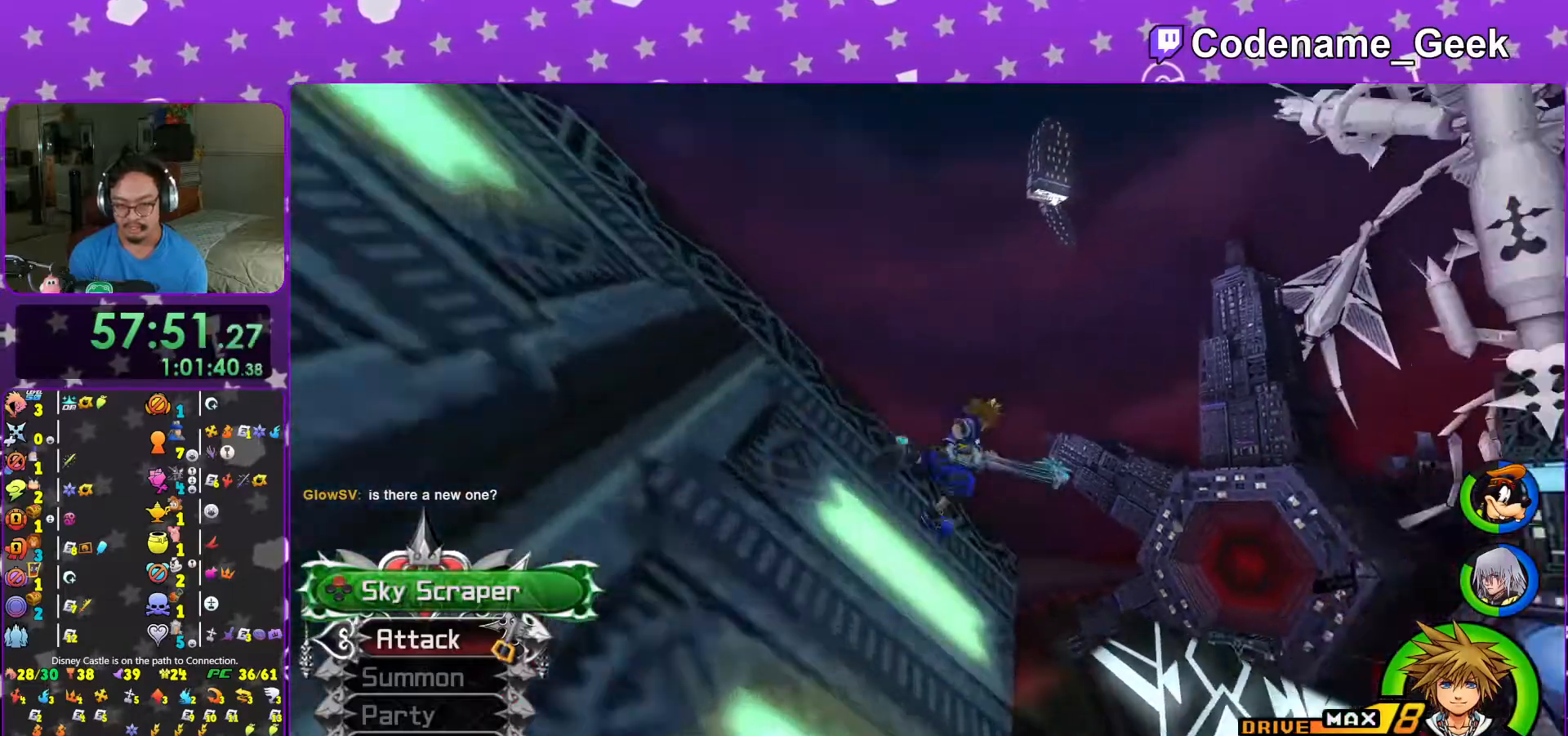
{"buttons": ["X"], "left_stick": "center", "right_stick": "center", "events": [[17, "X", "up"], [33, "X", "down"], [83, "X", "up"], [133, "X", "down"], [217, "X", "up"], [367, "X", "down"], [383, "X", "up"], [467, "X", "down"]]}